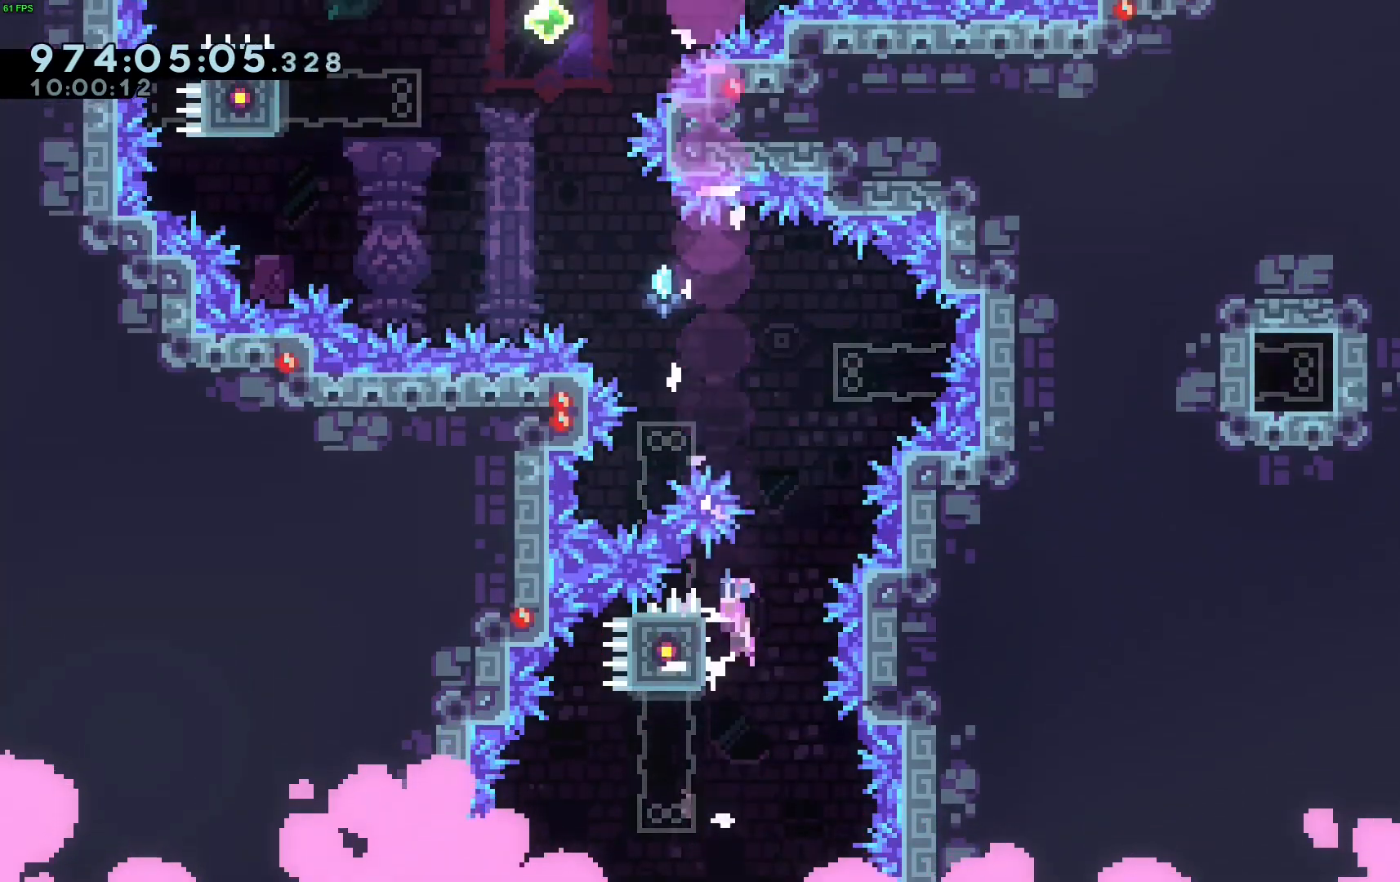
Gameplay with keyboard; each line is a JSON object with the keys held at the frame after it. "events" lists presses ("down") and releases ("up") of "dash", "demo", "down", "grab", "jump", "jump2", "left", "right" and "up" between this image and that frame as [ms after this image, input, new state], when the widget could be followed in between. No other keys are recorded. Mouse input is not recorded. Key names are as the overlay labels them; some are game actions (e.g. jump) rather than physical keys.
{"keys": ["grab"], "events": [[417, "jump", "up"], [467, "right", "up"]]}
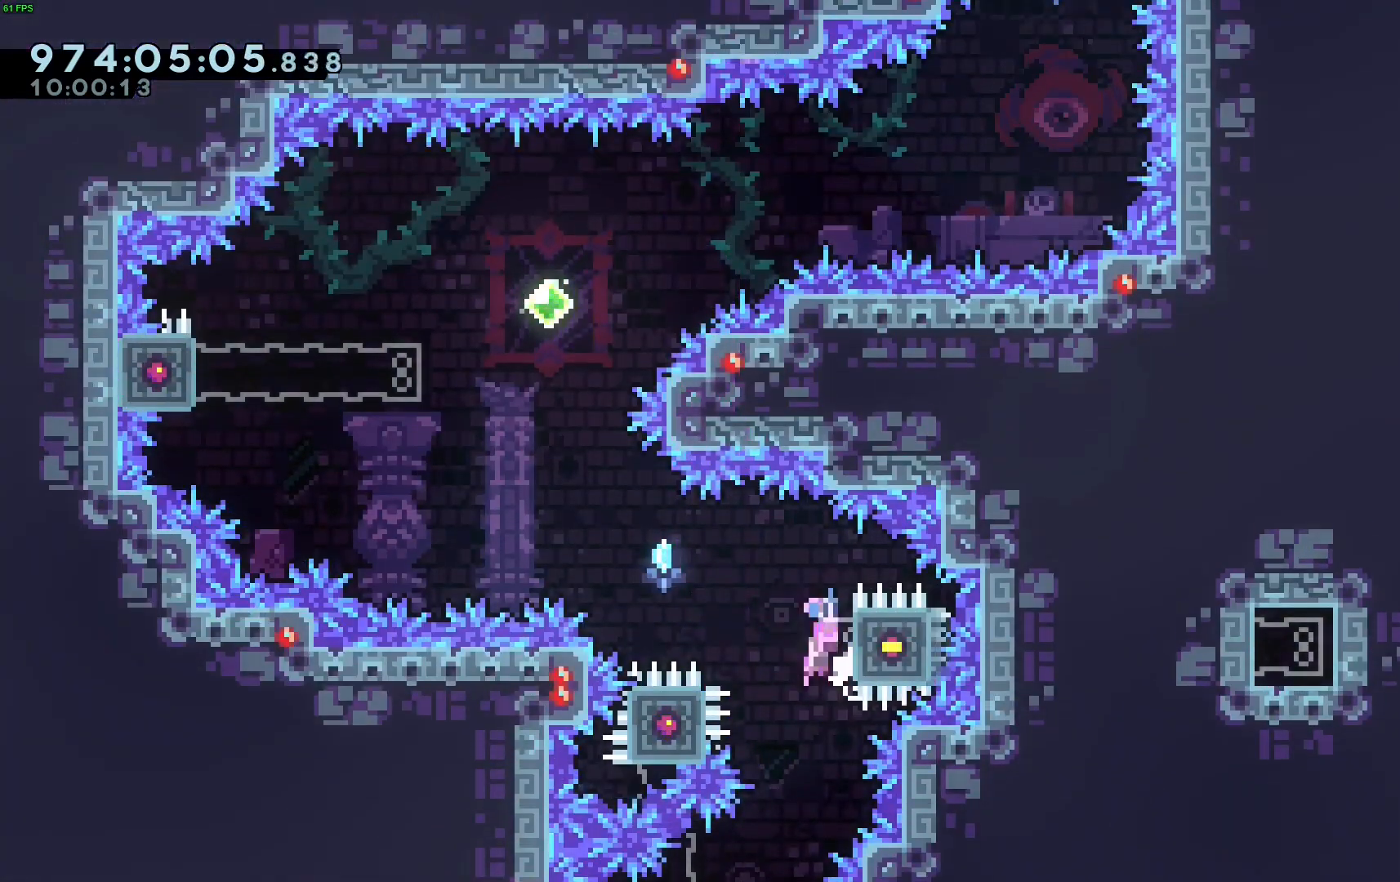
{"keys": ["dash", "up"], "events": [[17, "jump", "down"], [17, "left", "down"], [400, "grab", "up"], [400, "jump", "up"], [450, "dash", "down"], [450, "left", "up"], [450, "up", "down"]]}
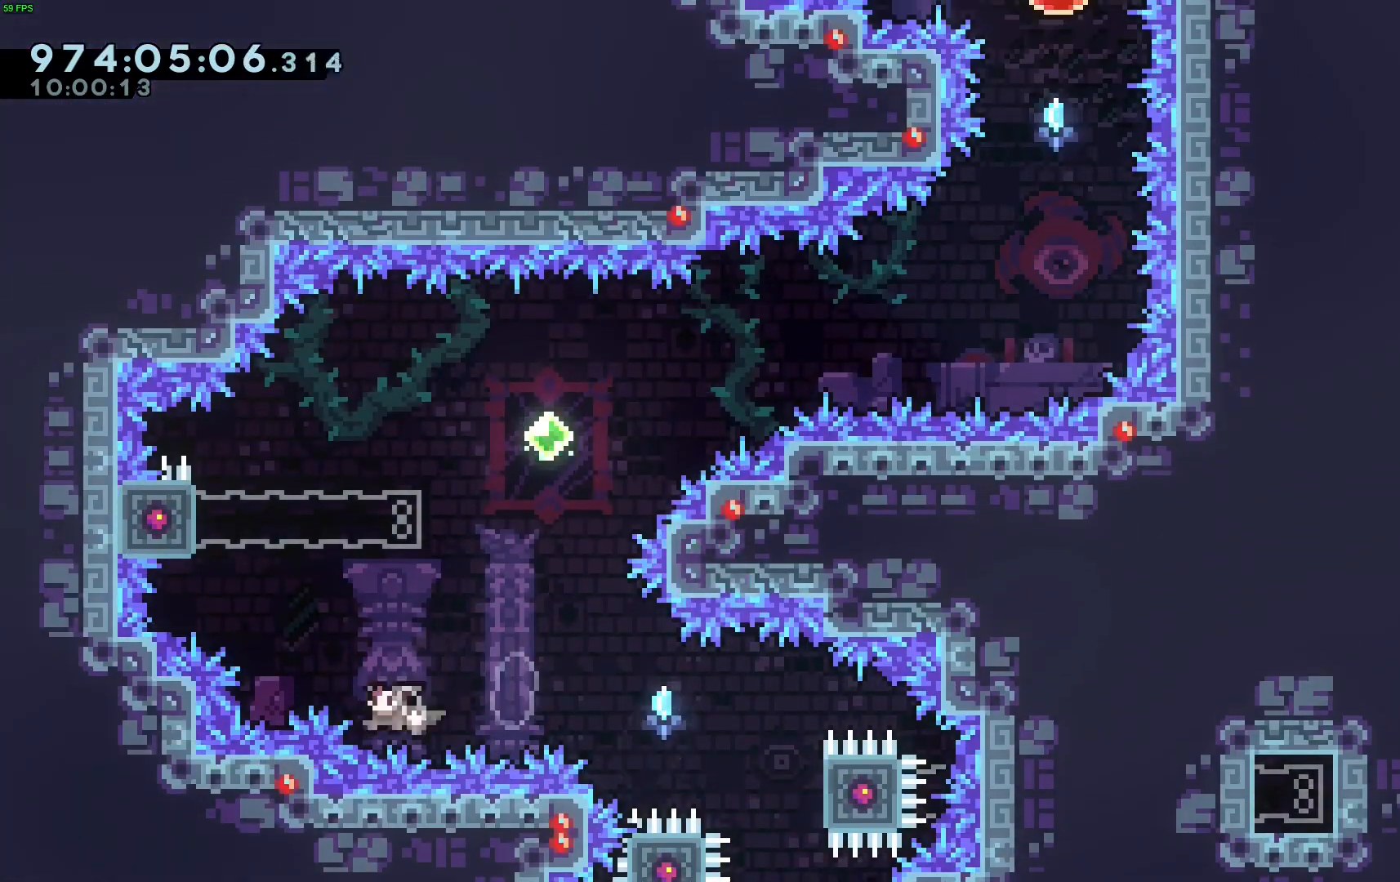
{"keys": ["jump", "right"], "events": [[133, "dash", "up"], [133, "right", "down"], [133, "up", "up"], [217, "jump", "down"]]}
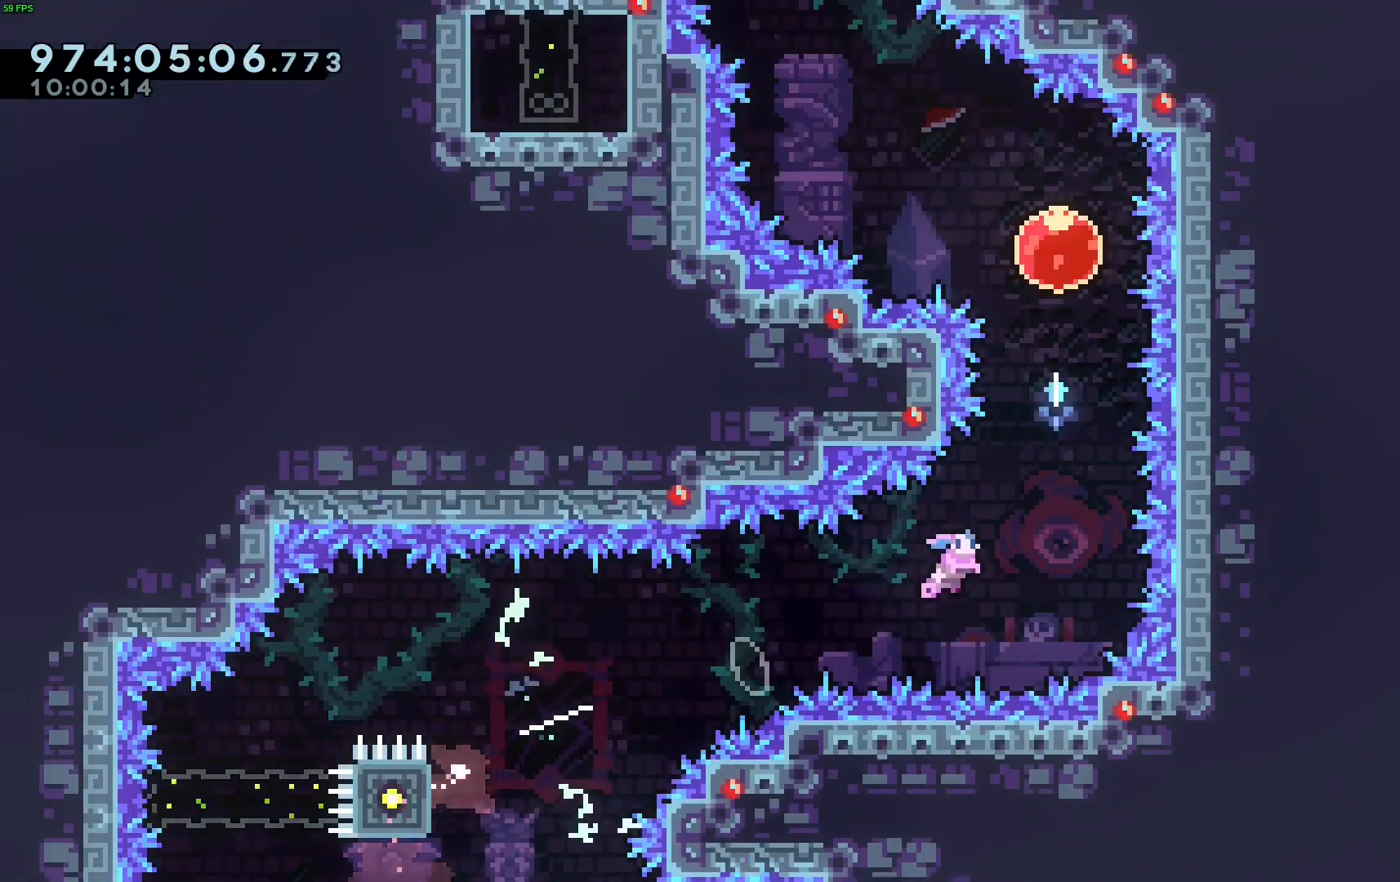
{"keys": ["dash", "grab", "left", "up"], "events": [[67, "jump", "up"], [67, "right", "up"], [67, "up", "down"], [100, "dash", "down"], [233, "dash", "up"], [333, "dash", "down"], [333, "left", "down"], [383, "grab", "down"]]}
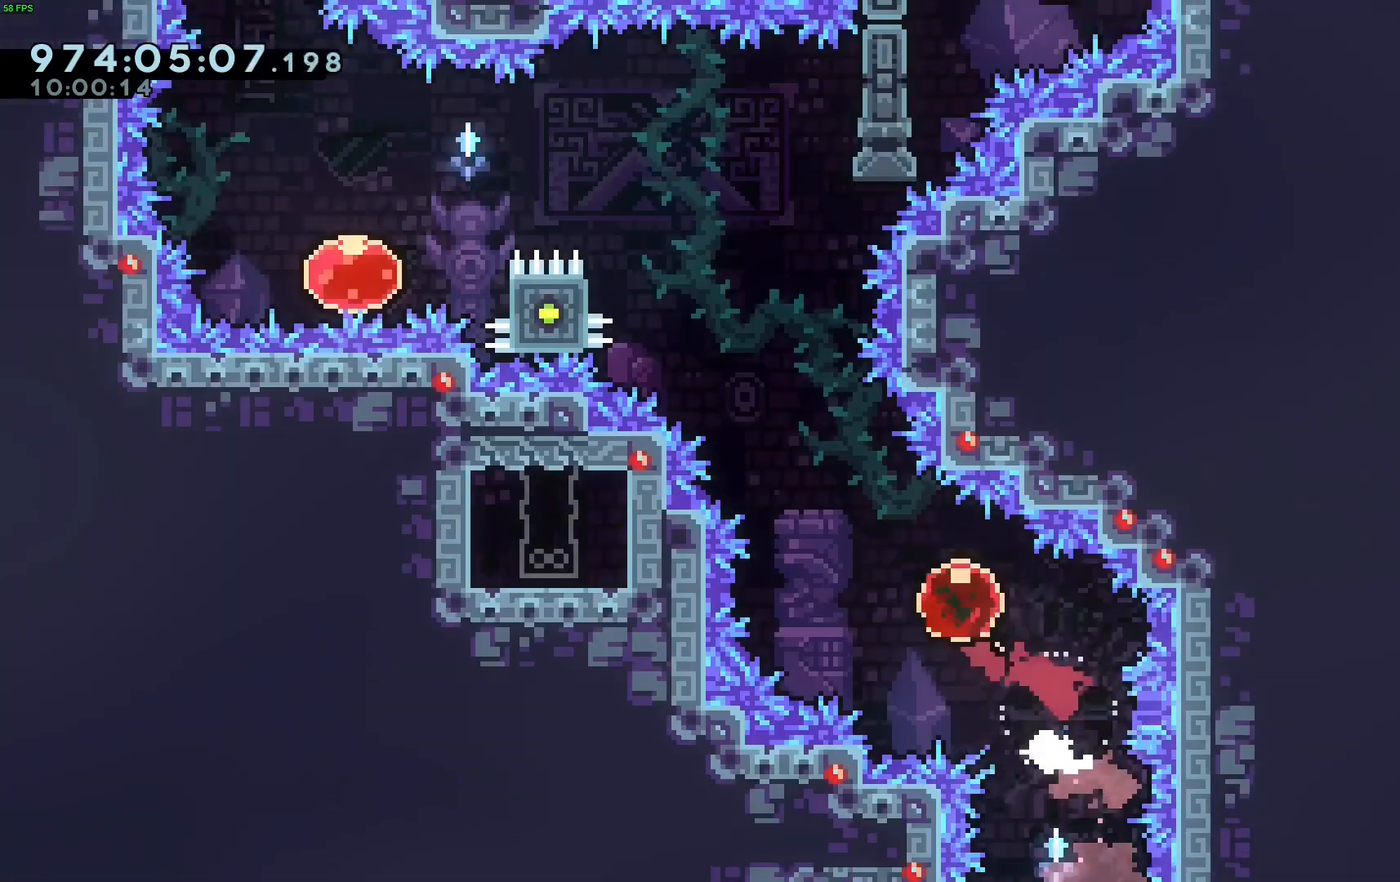
{"keys": ["grab", "jump", "left", "up"], "events": [[267, "dash", "up"], [433, "jump", "down"]]}
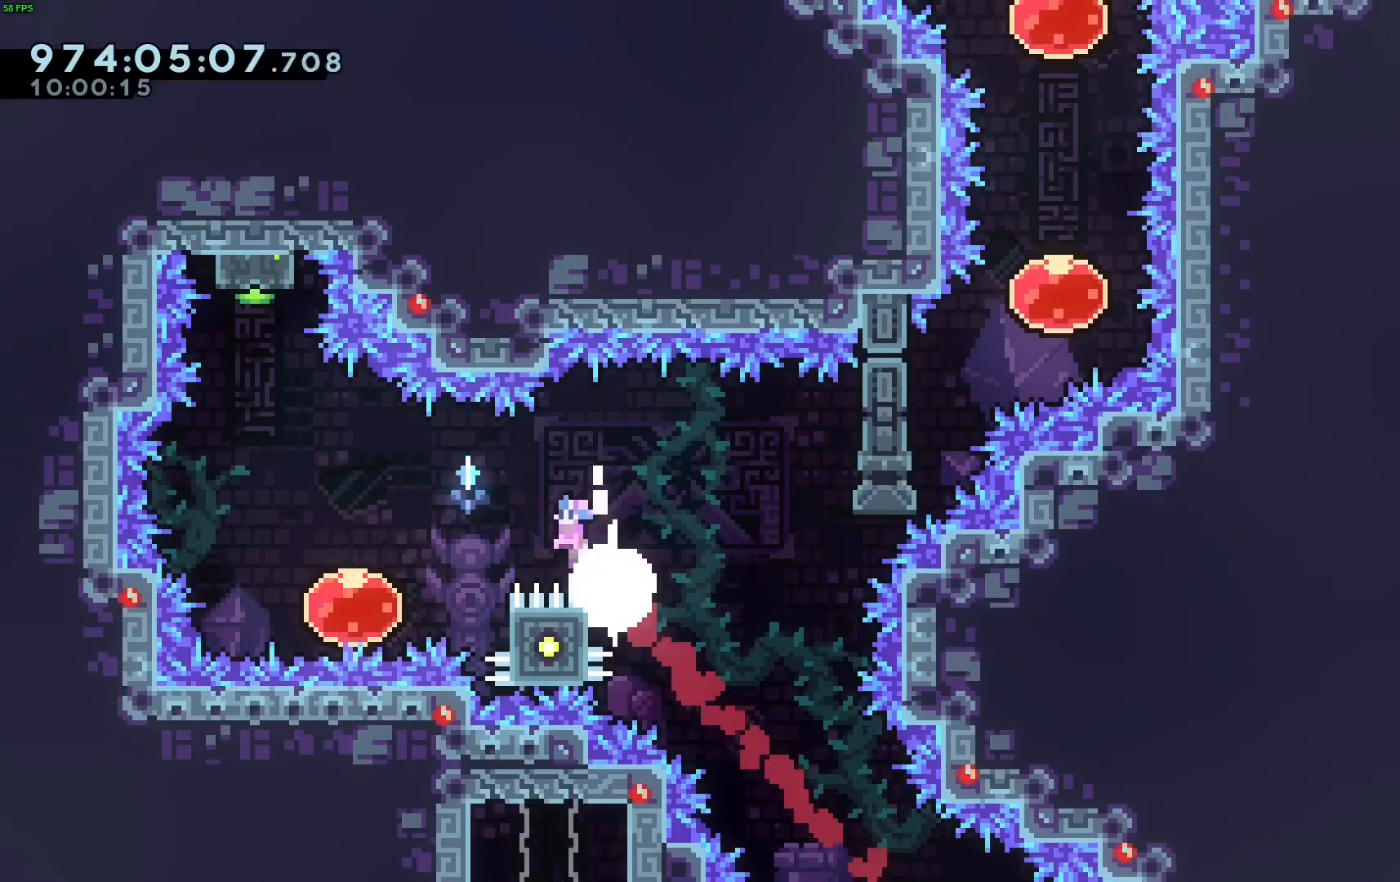
{"keys": ["dash", "up"], "events": [[367, "grab", "up"], [417, "jump", "up"], [417, "left", "up"], [467, "dash", "down"]]}
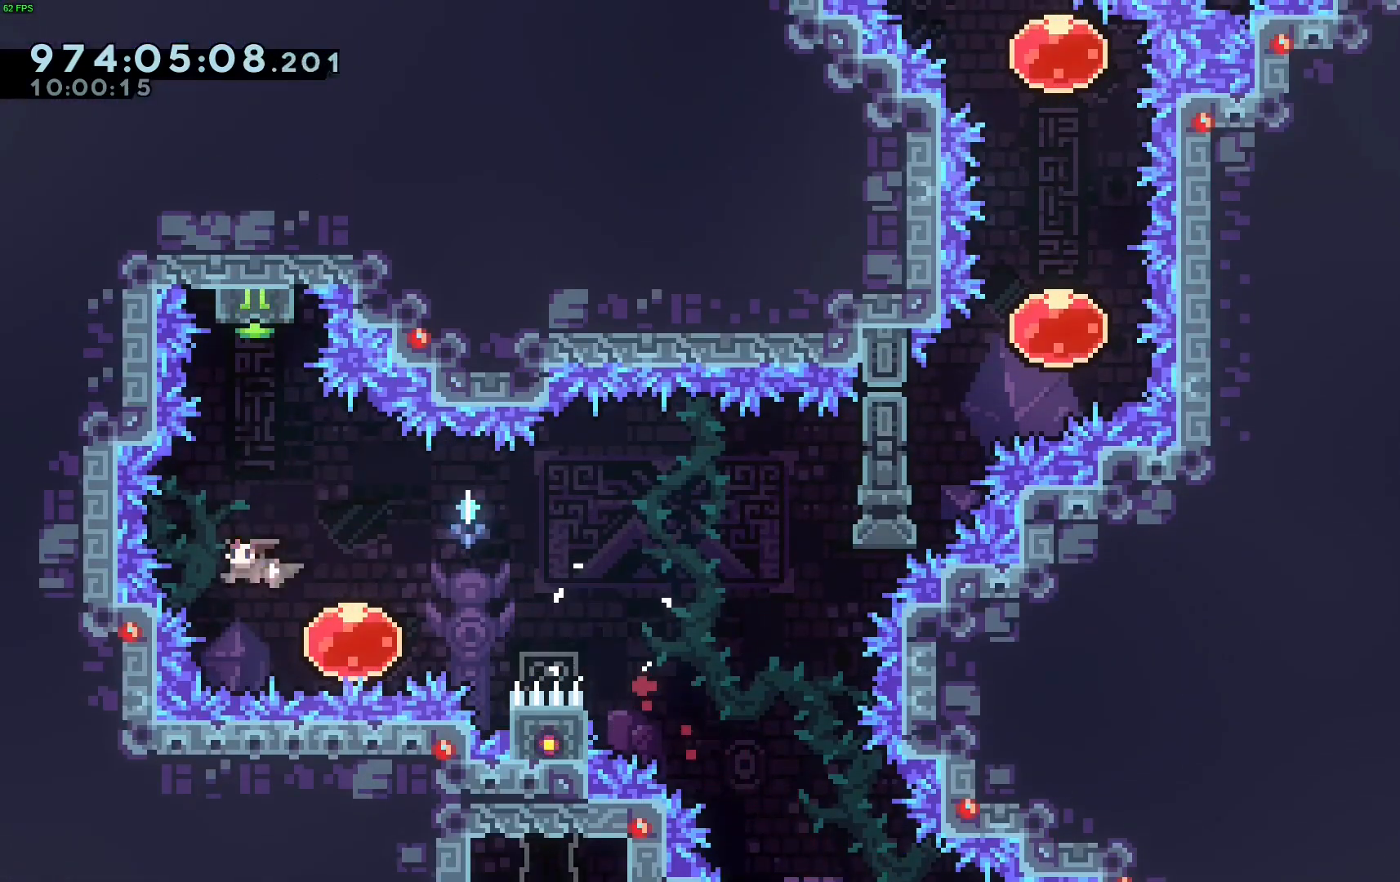
{"keys": [], "events": [[283, "dash", "up"], [383, "up", "up"]]}
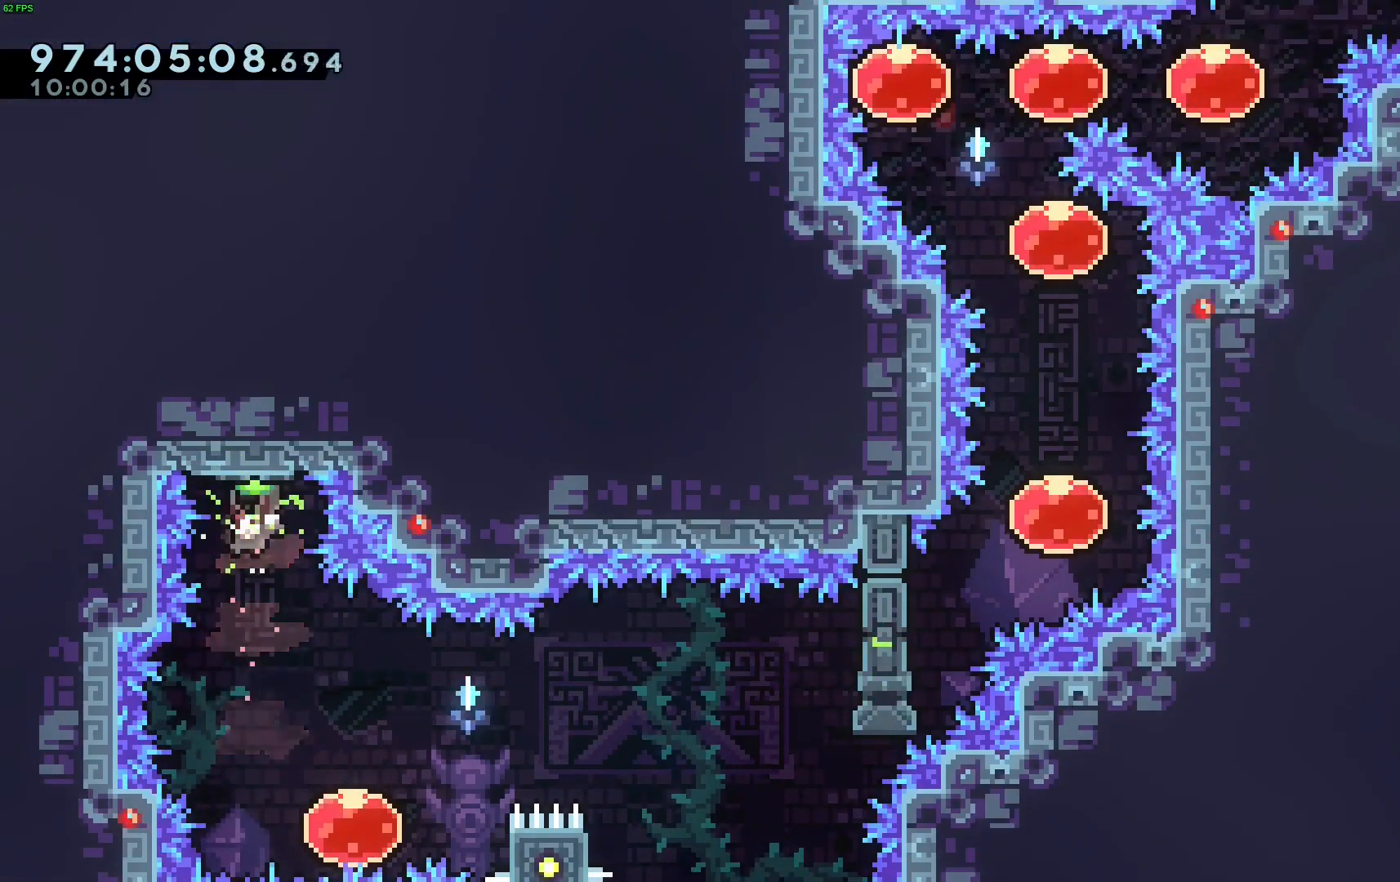
{"keys": ["grab", "jump", "right"], "events": [[67, "grab", "down"], [67, "right", "down"], [350, "dash", "down"], [500, "dash", "up"], [500, "jump", "down"]]}
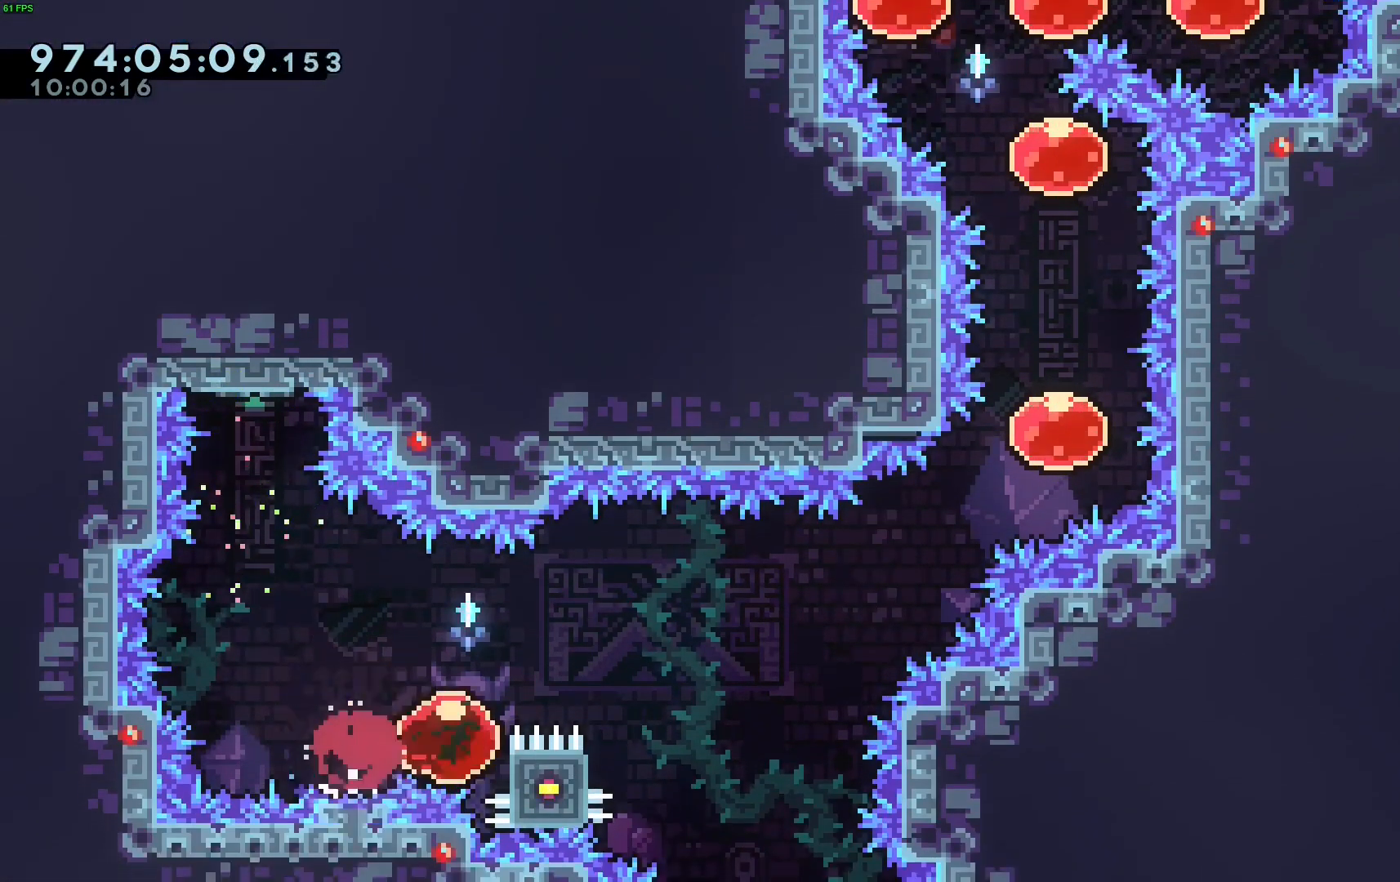
{"keys": ["dash", "right", "up"], "events": [[367, "dash", "down"], [367, "grab", "up"], [367, "up", "down"], [417, "jump", "up"]]}
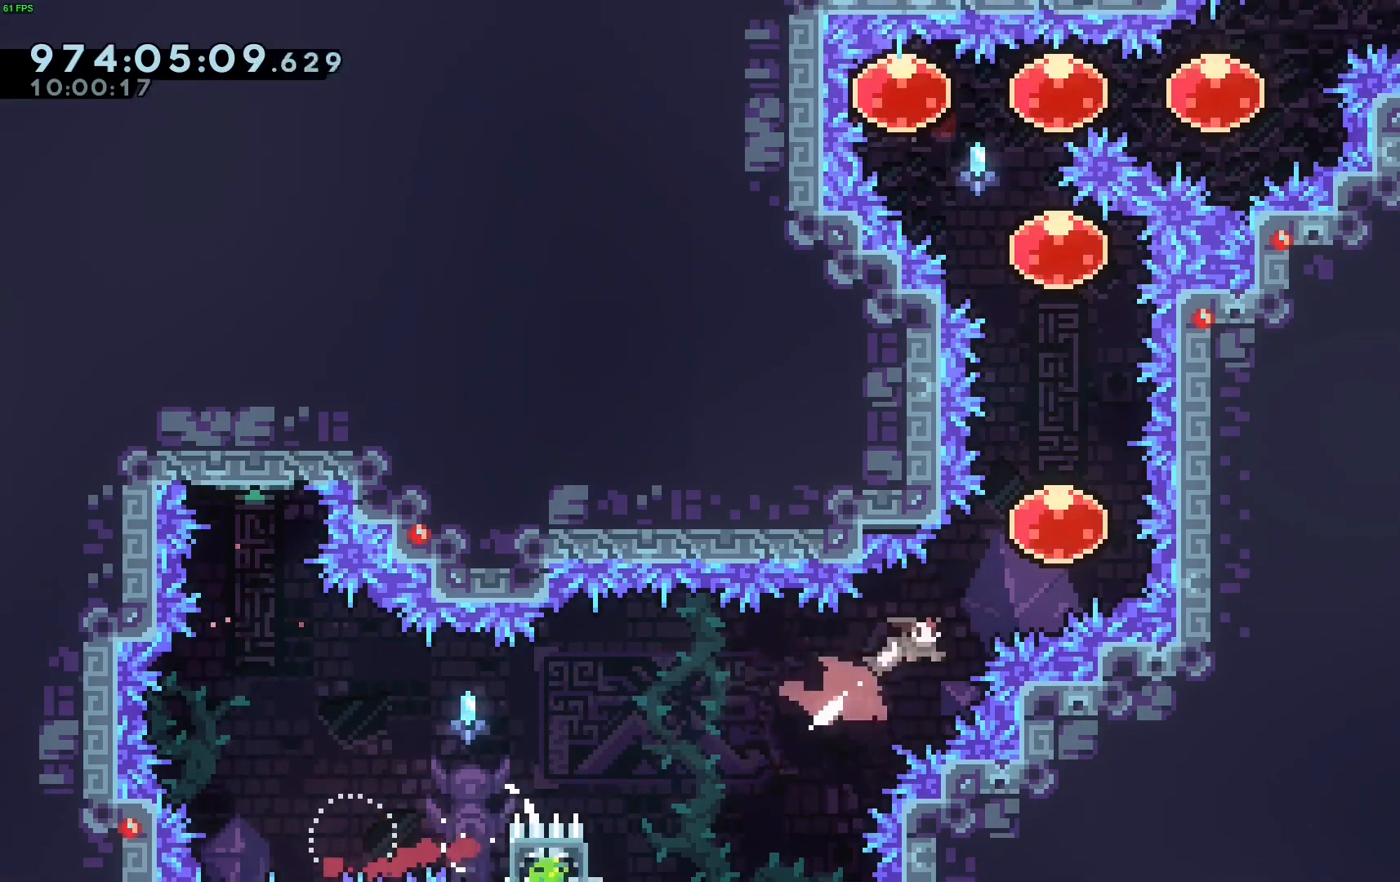
{"keys": ["dash", "left", "up"], "events": [[100, "dash", "up"], [200, "dash", "down"], [200, "right", "up"], [383, "dash", "up"], [433, "left", "down"], [483, "dash", "down"]]}
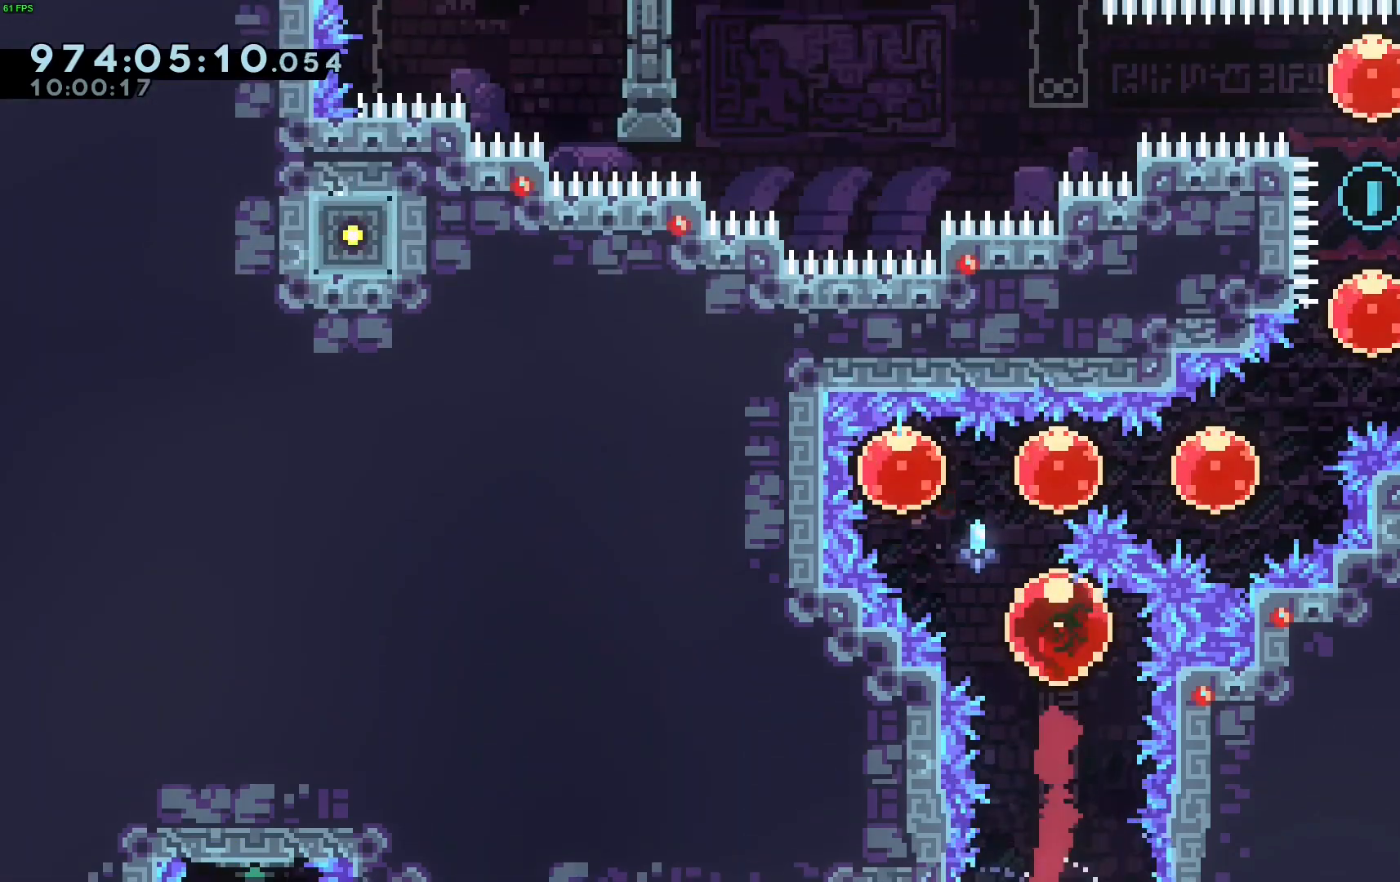
{"keys": ["dash", "right"], "events": [[117, "dash", "up"], [117, "left", "up"], [117, "right", "down"], [117, "up", "up"], [200, "dash", "down"], [350, "dash", "up"], [400, "dash", "down"]]}
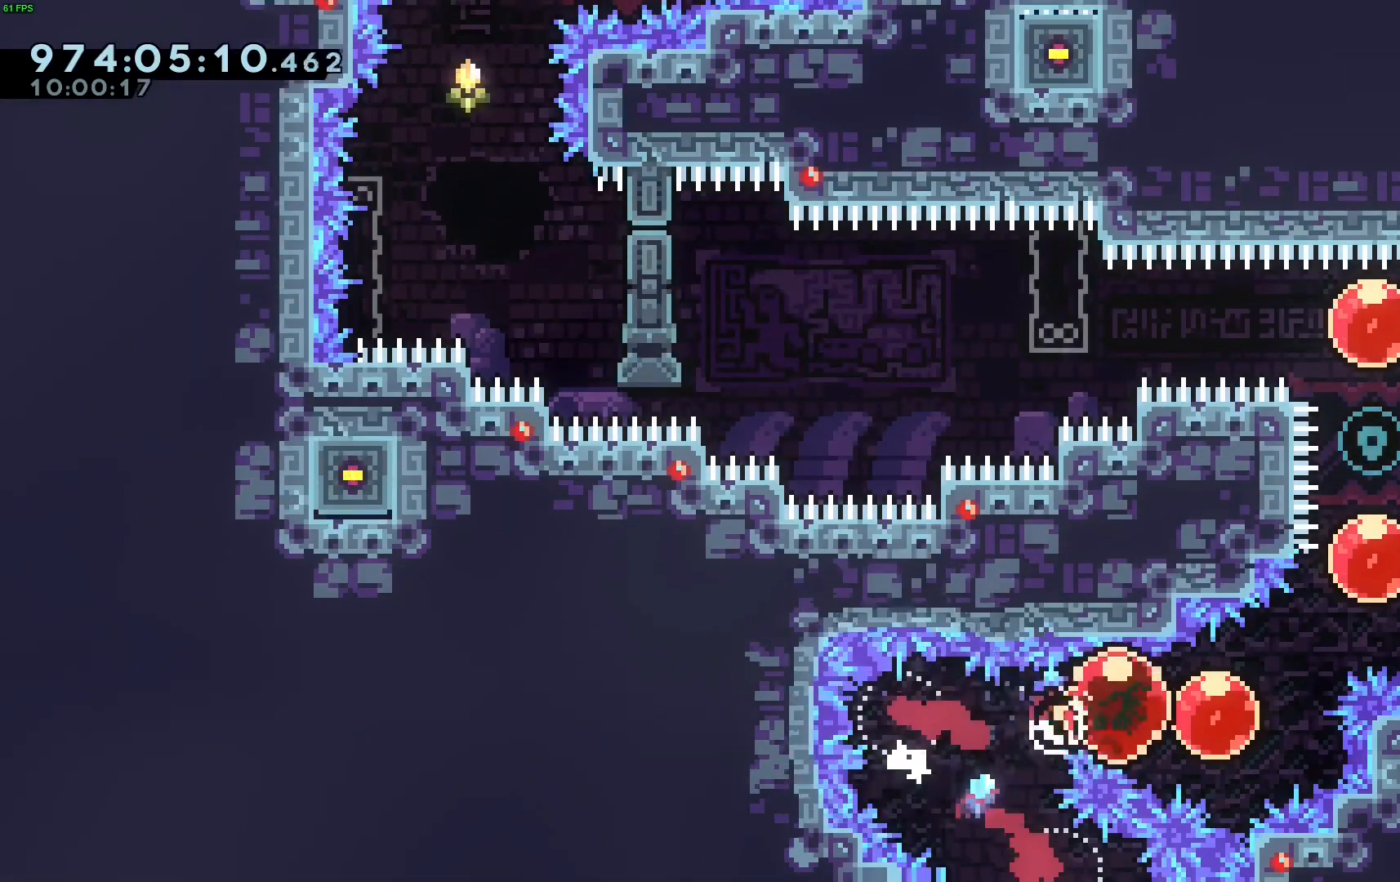
{"keys": ["dash", "up"], "events": [[50, "dash", "up"], [83, "up", "down"], [133, "dash", "down"], [267, "dash", "up"], [367, "dash", "down"], [367, "right", "up"]]}
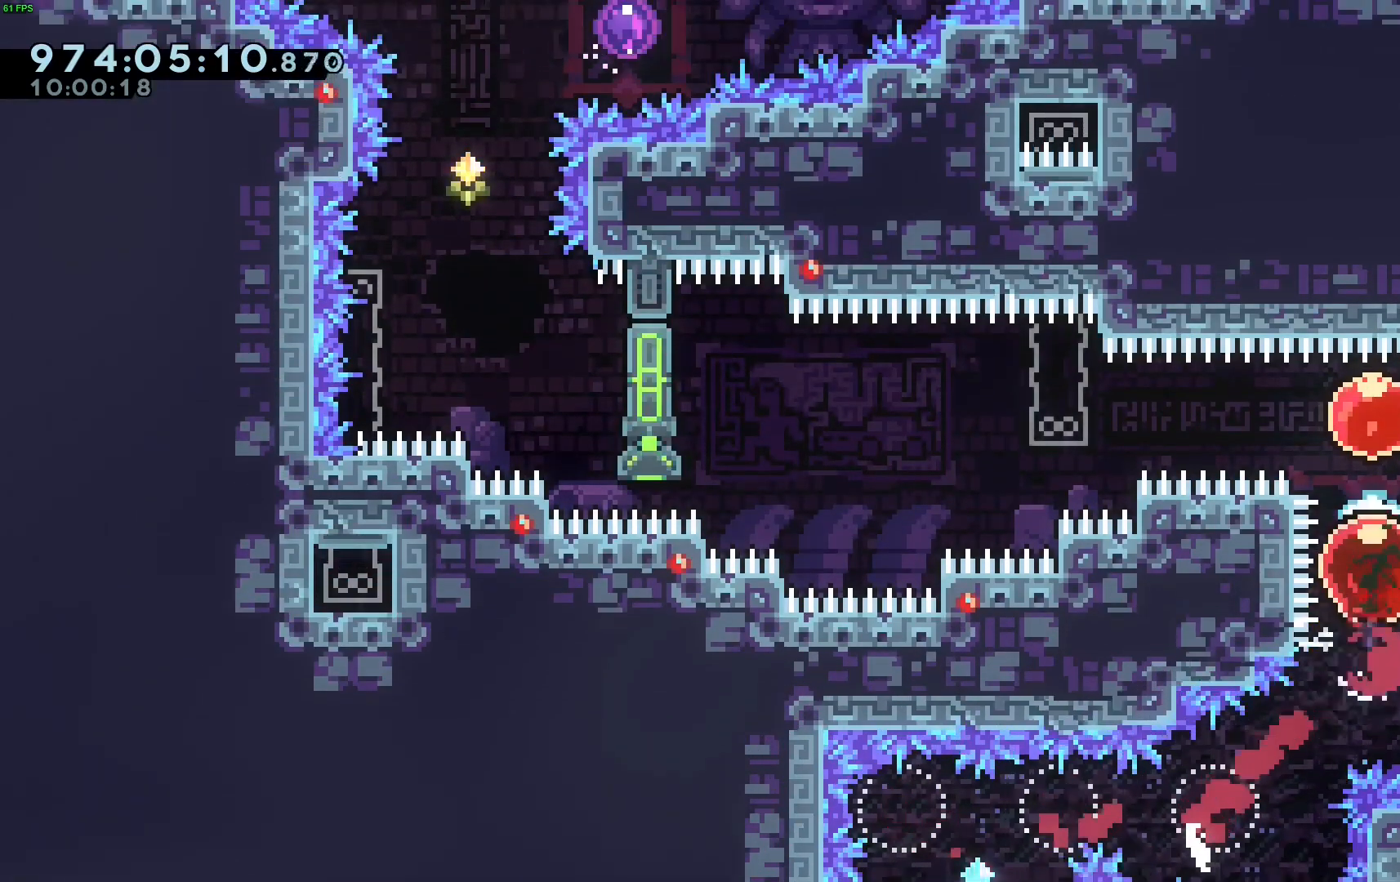
{"keys": ["grab", "left"], "events": [[50, "dash", "up"], [50, "up", "up"], [100, "dash", "down"], [100, "left", "down"], [250, "dash", "up"], [250, "grab", "down"]]}
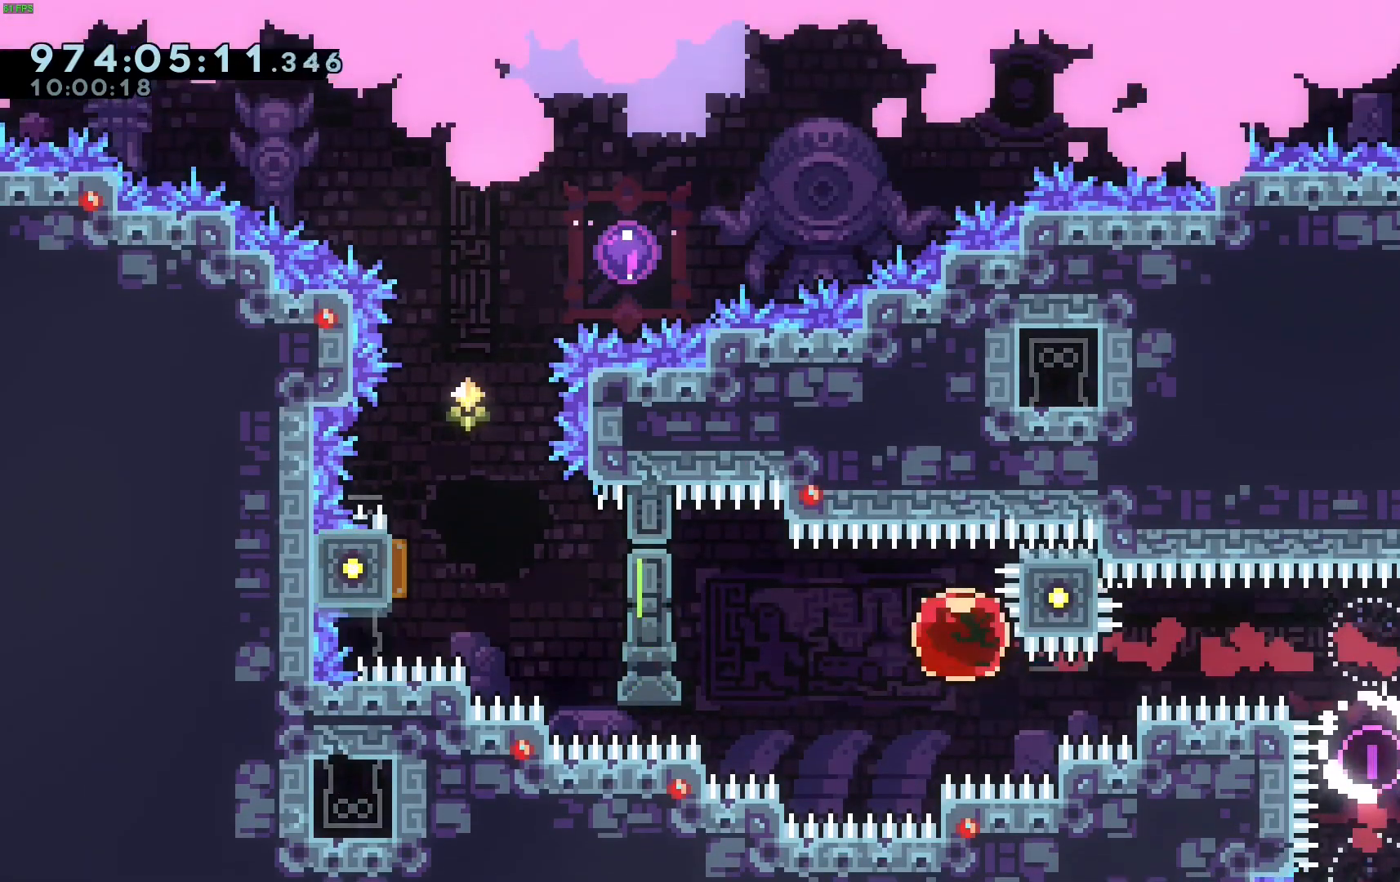
{"keys": ["grab", "jump", "left"], "events": [[267, "jump", "down"]]}
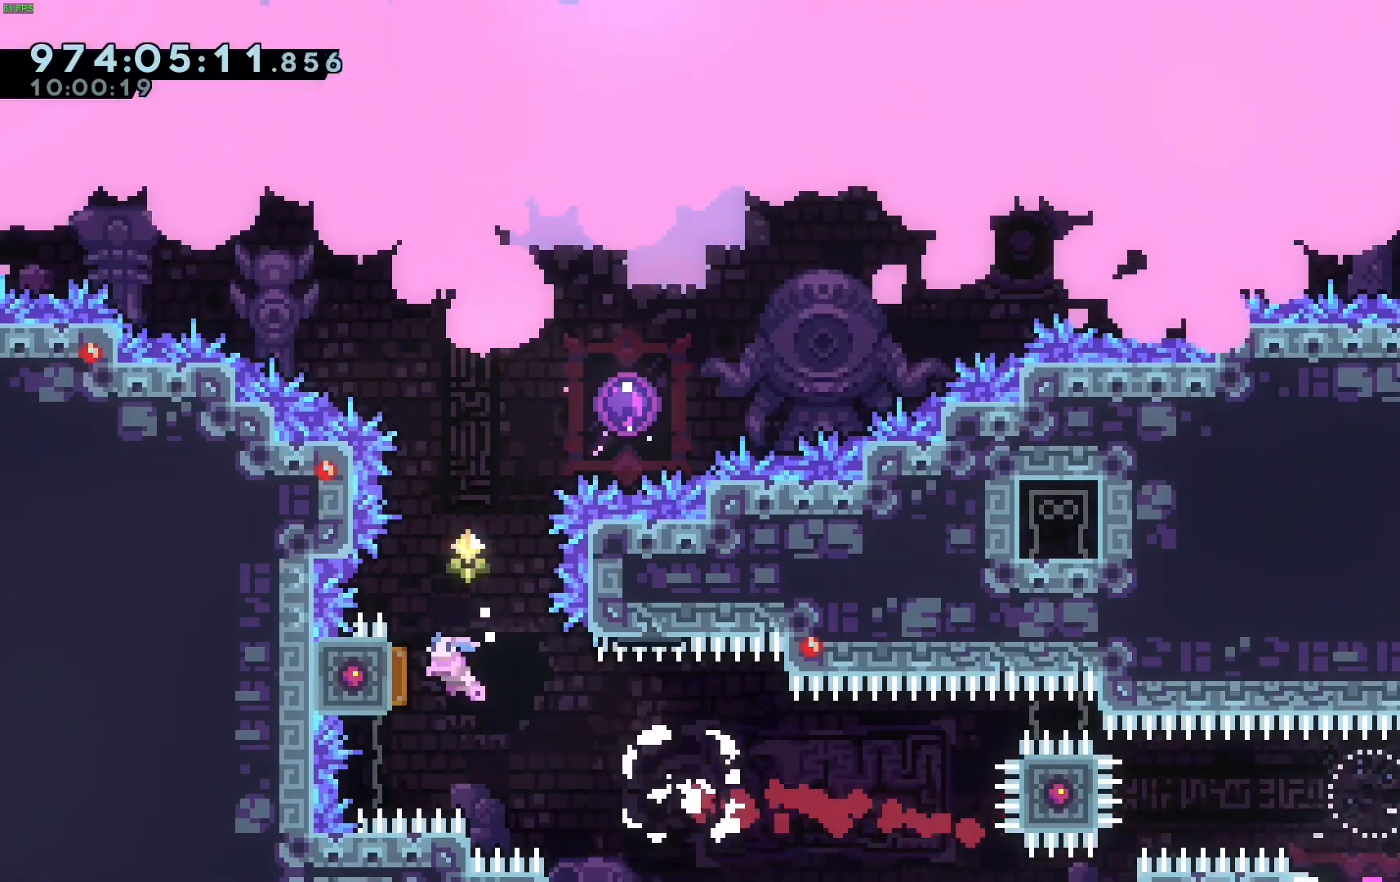
{"keys": ["right"], "events": [[83, "dash", "down"], [83, "jump", "up"], [83, "left", "up"], [83, "up", "down"], [217, "dash", "up"], [367, "grab", "up"], [367, "right", "down"], [367, "up", "up"]]}
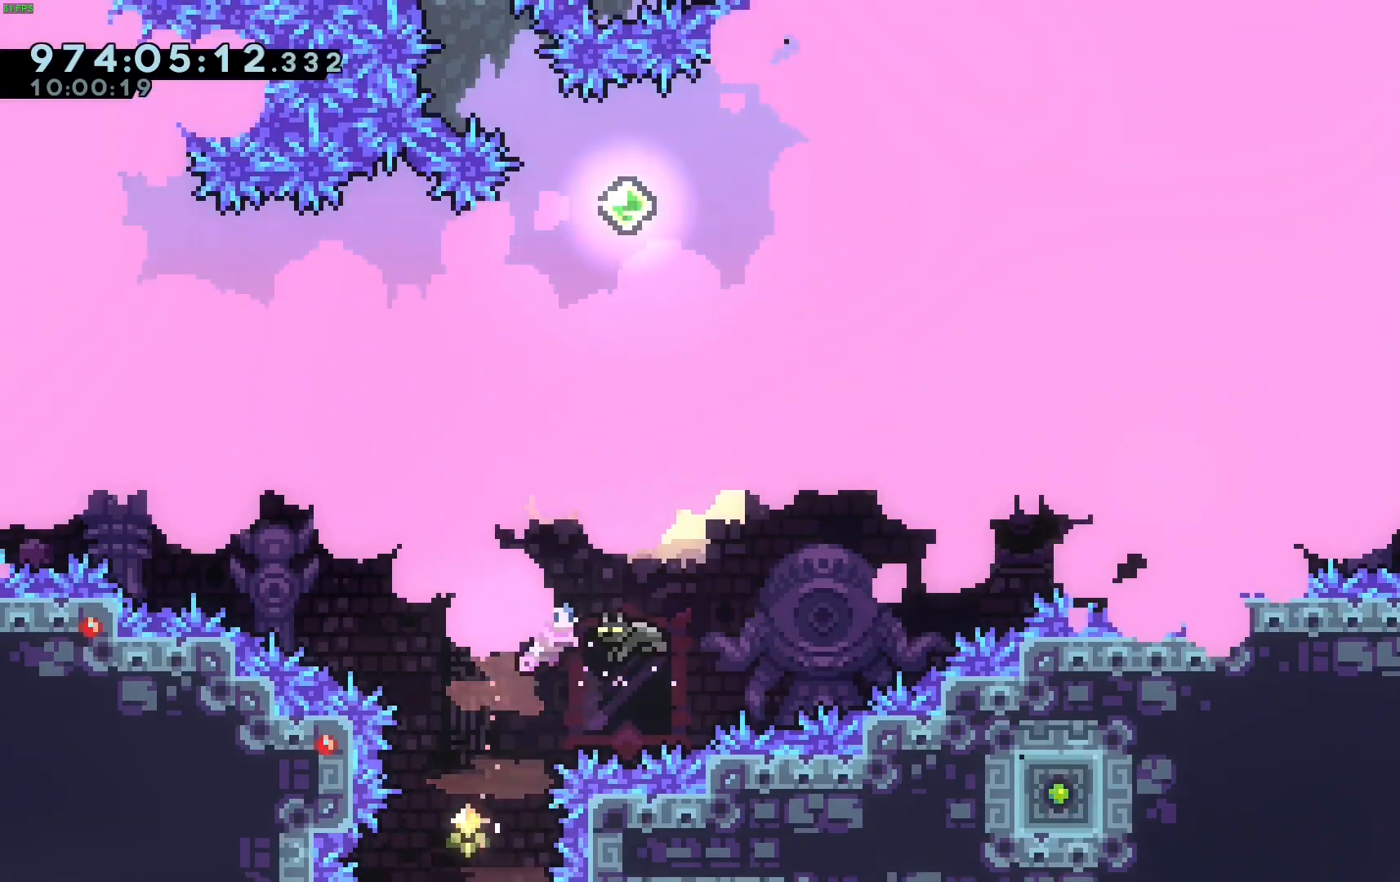
{"keys": ["up"], "events": [[150, "right", "up"], [150, "up", "down"], [233, "grab", "down"], [483, "grab", "up"]]}
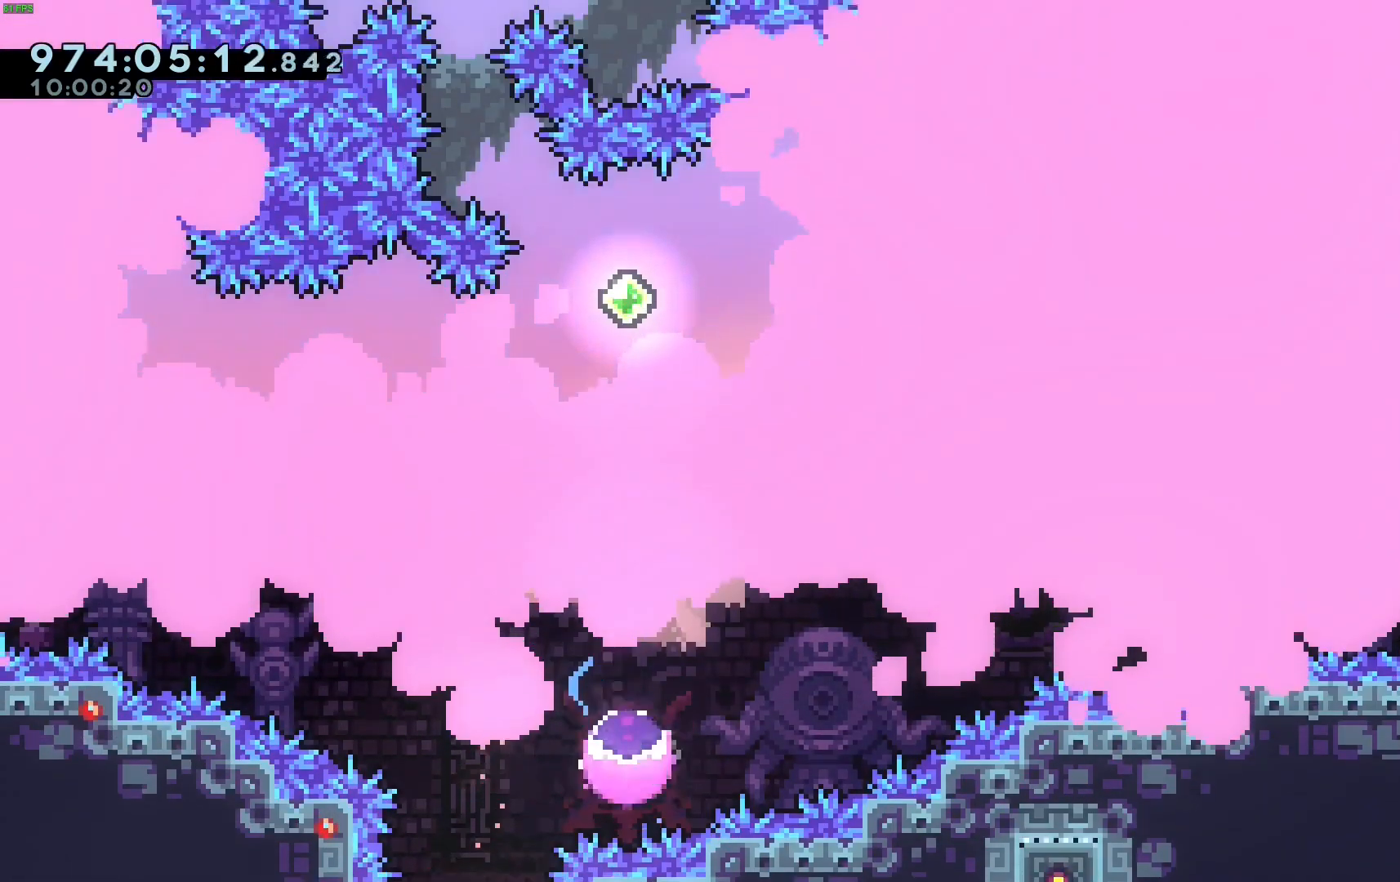
{"keys": ["dash", "left", "up"], "events": [[300, "left", "down"], [350, "dash", "down"]]}
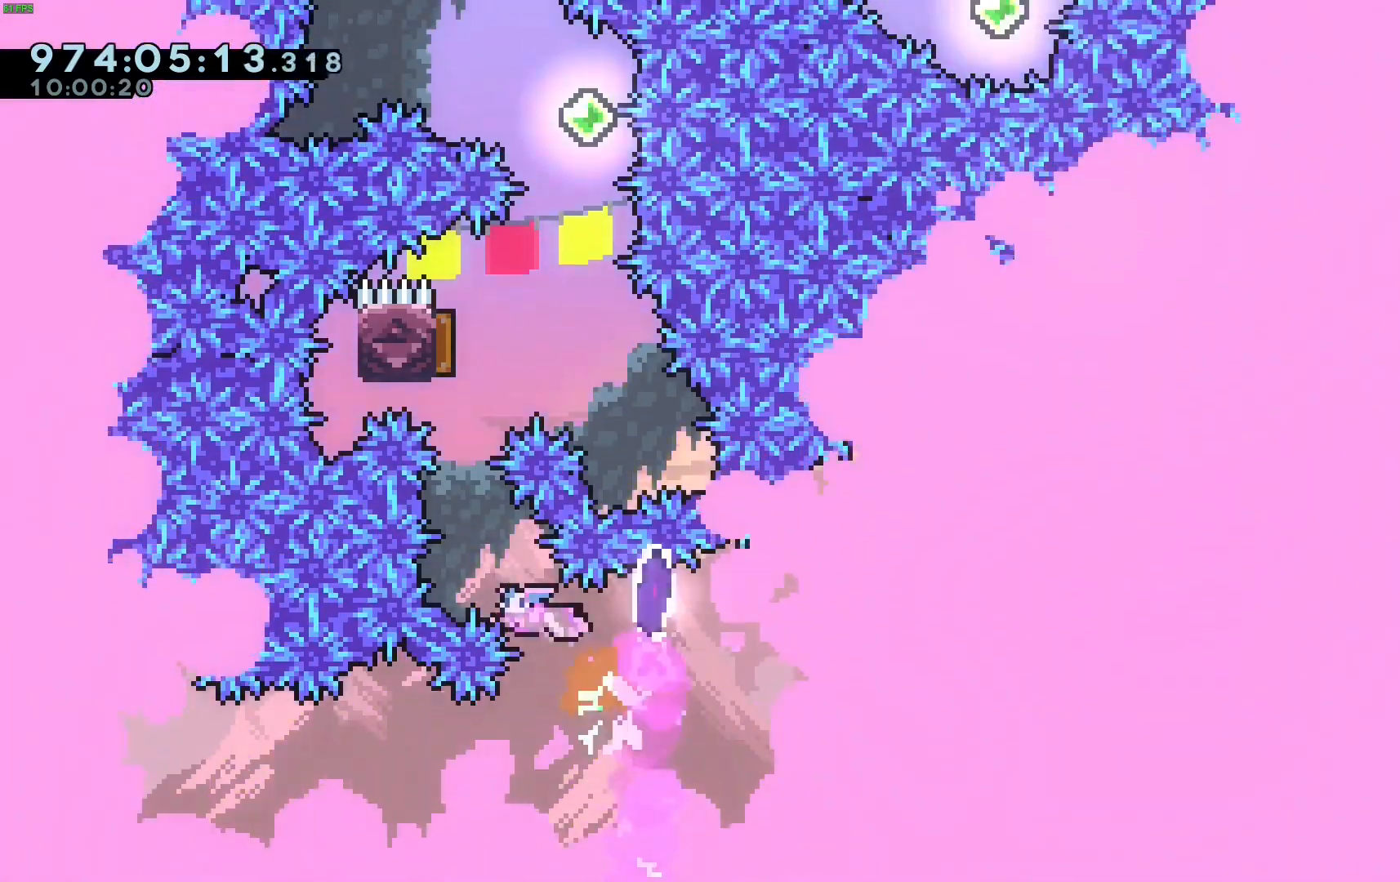
{"keys": ["dash", "up"], "events": [[33, "dash", "up"], [83, "left", "up"], [133, "dash", "down"], [317, "dash", "up"], [417, "dash", "down"]]}
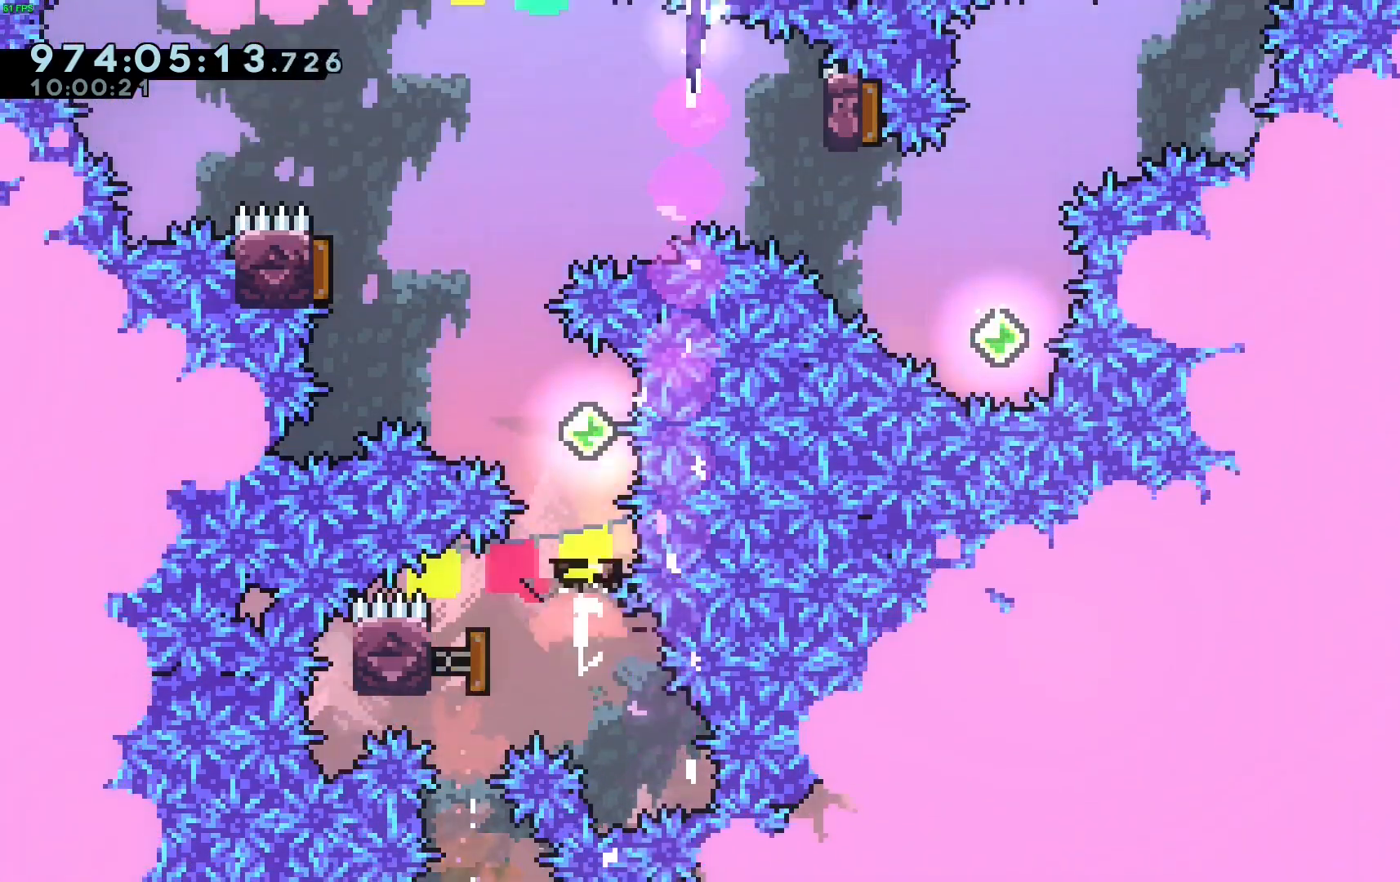
{"keys": ["dash", "left", "up"], "events": [[100, "dash", "up"], [150, "left", "down"], [200, "dash", "down"]]}
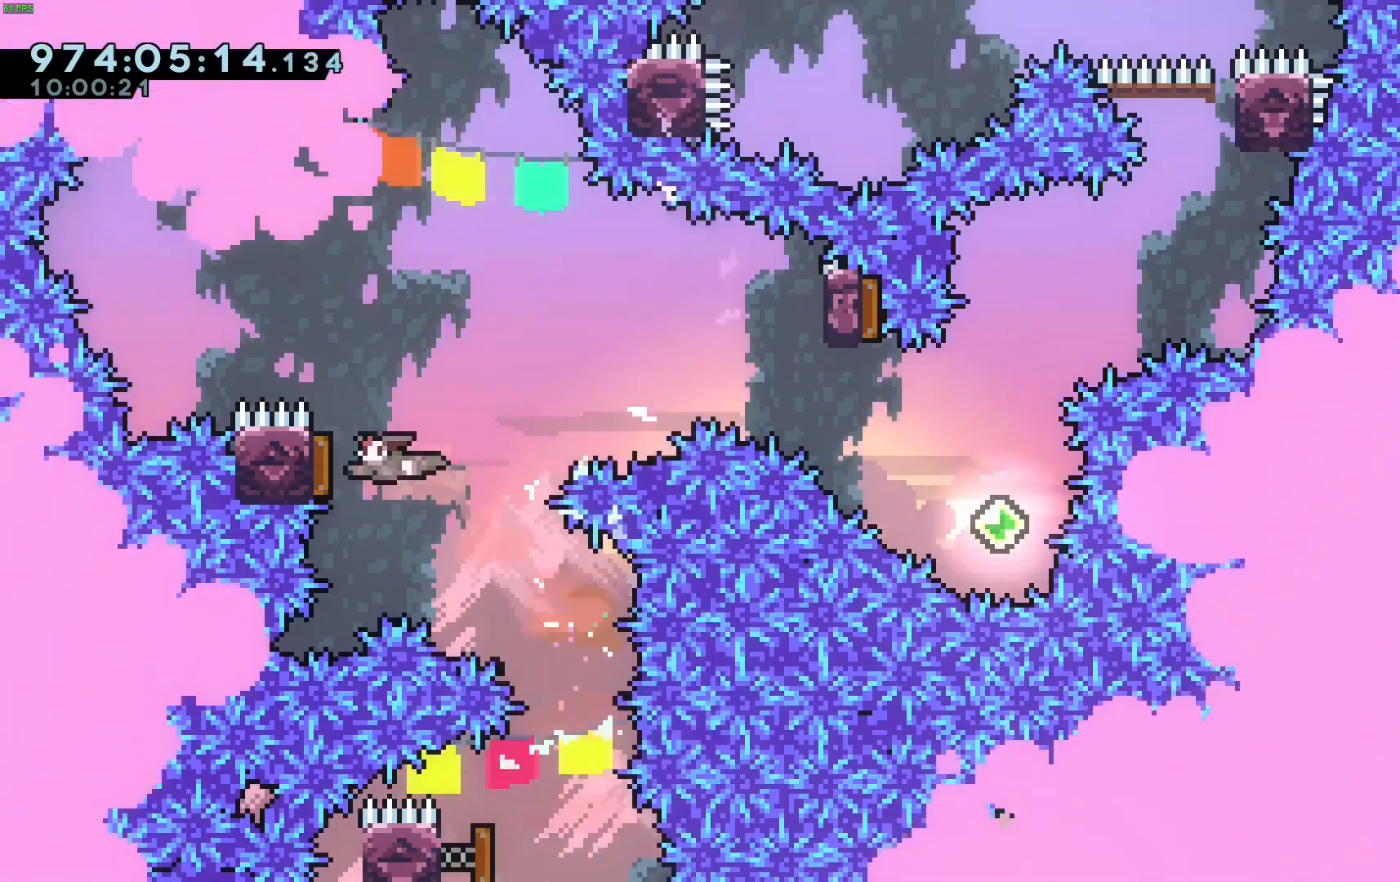
{"keys": ["right"], "events": [[67, "dash", "up"], [117, "right", "down"], [150, "left", "up"], [150, "up", "up"]]}
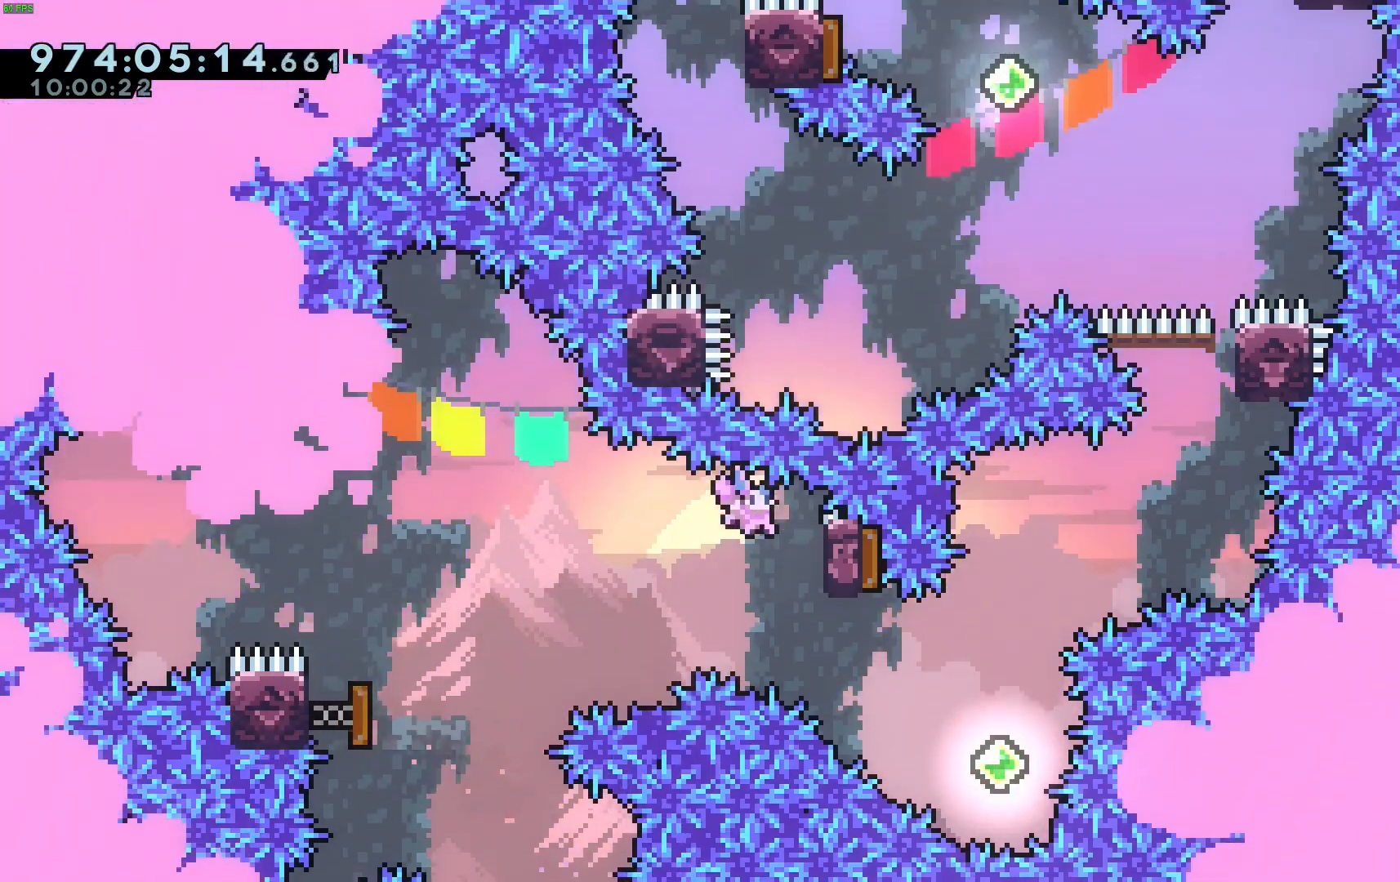
{"keys": ["dash", "down", "right"], "events": [[233, "grab", "down"], [267, "grab", "up"], [400, "dash", "down"], [400, "down", "down"]]}
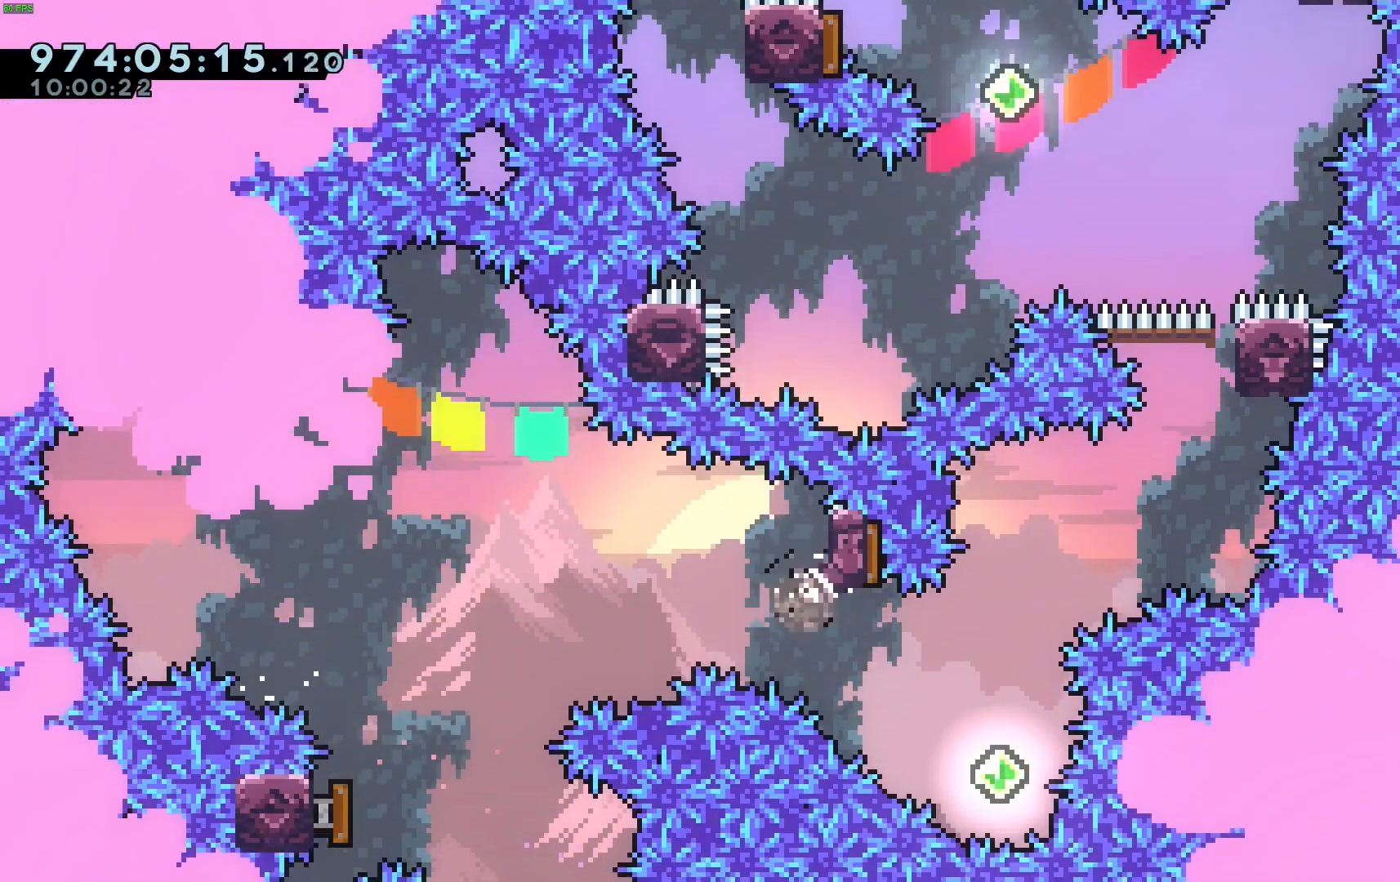
{"keys": ["left", "right"], "events": [[150, "dash", "up"], [150, "down", "up"], [283, "dash", "down"], [283, "left", "down"], [283, "right", "up"], [283, "up", "down"], [483, "dash", "up"], [483, "right", "down"], [483, "up", "up"]]}
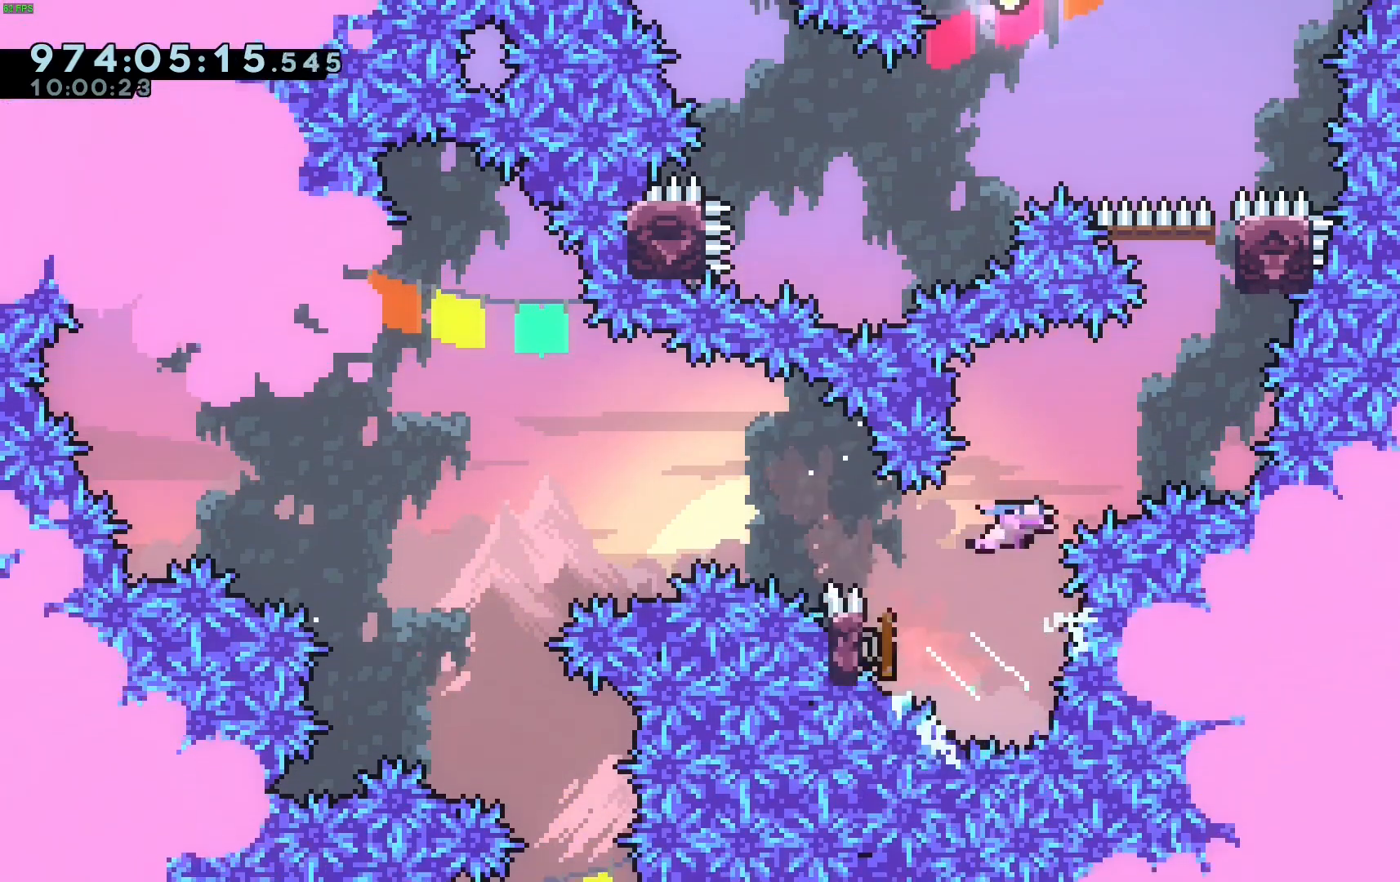
{"keys": ["jump", "left", "up"], "events": [[17, "left", "up"], [250, "dash", "down"], [250, "right", "up"], [250, "up", "down"], [400, "dash", "up"], [400, "left", "down"], [433, "jump", "down"]]}
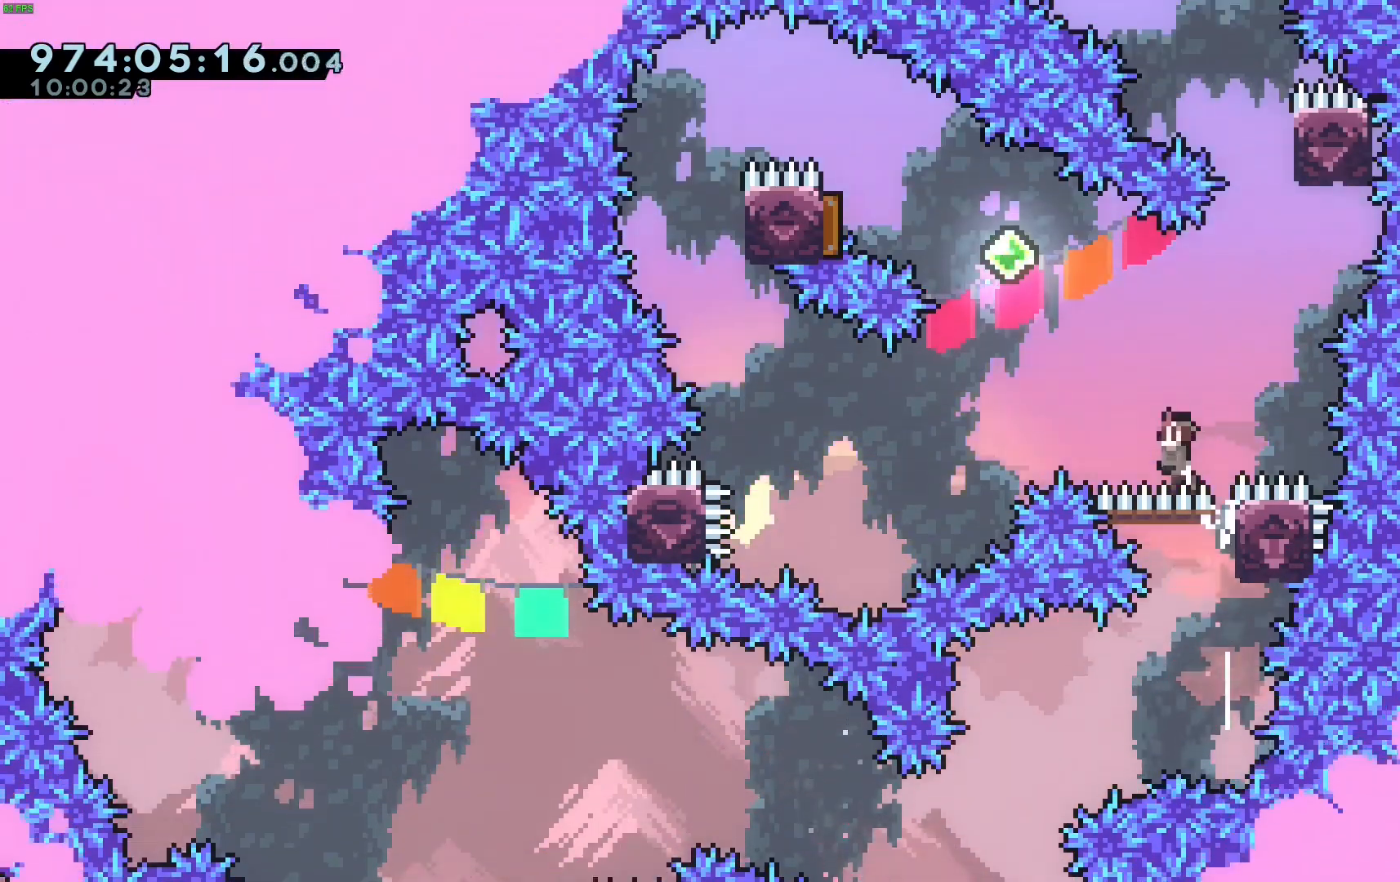
{"keys": ["dash", "jump", "left", "up"], "events": [[367, "dash", "down"]]}
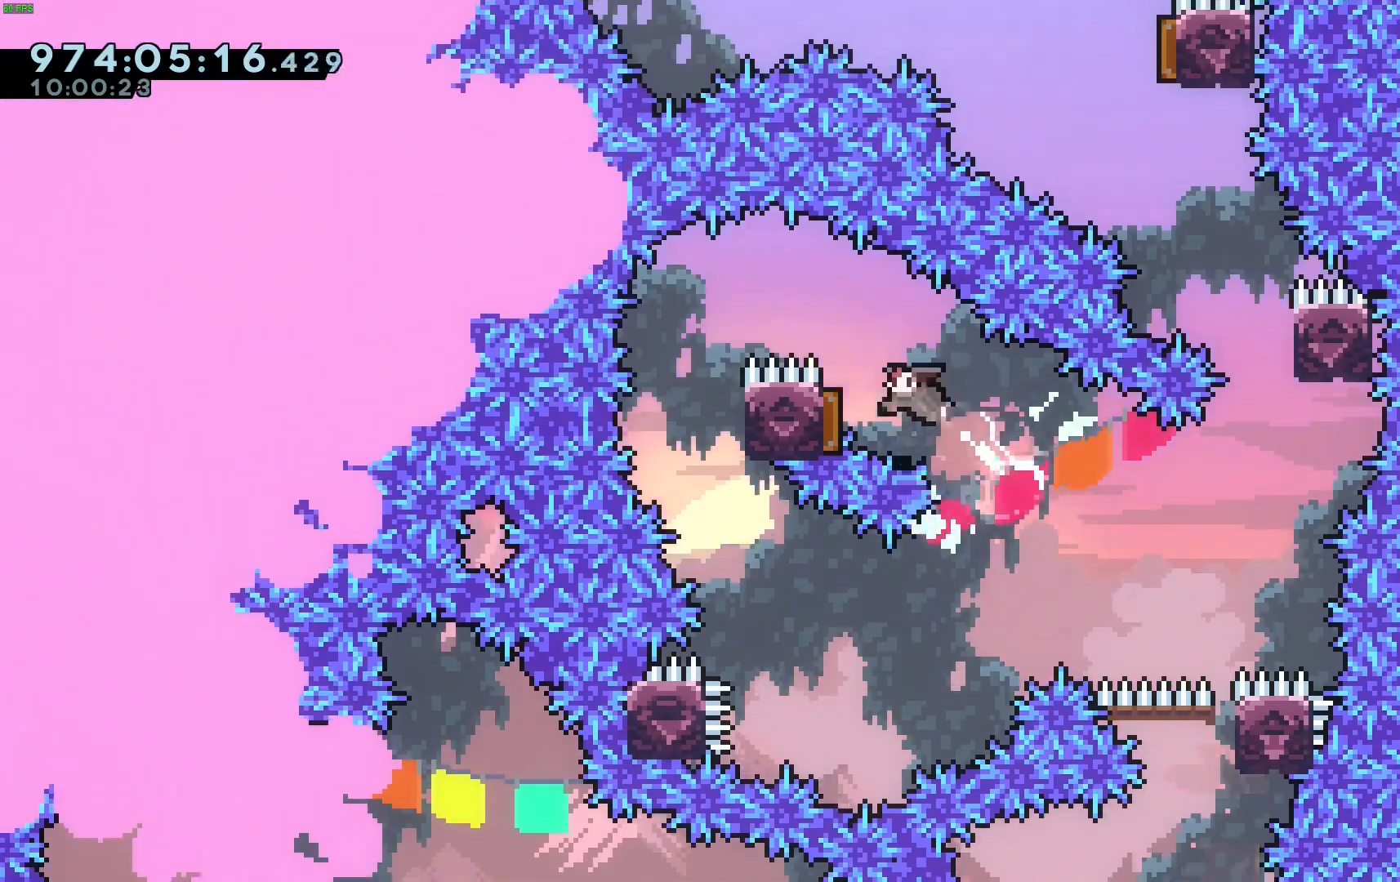
{"keys": ["right"], "events": [[333, "dash", "up"], [333, "jump", "up"], [333, "left", "up"], [333, "up", "up"], [467, "right", "down"]]}
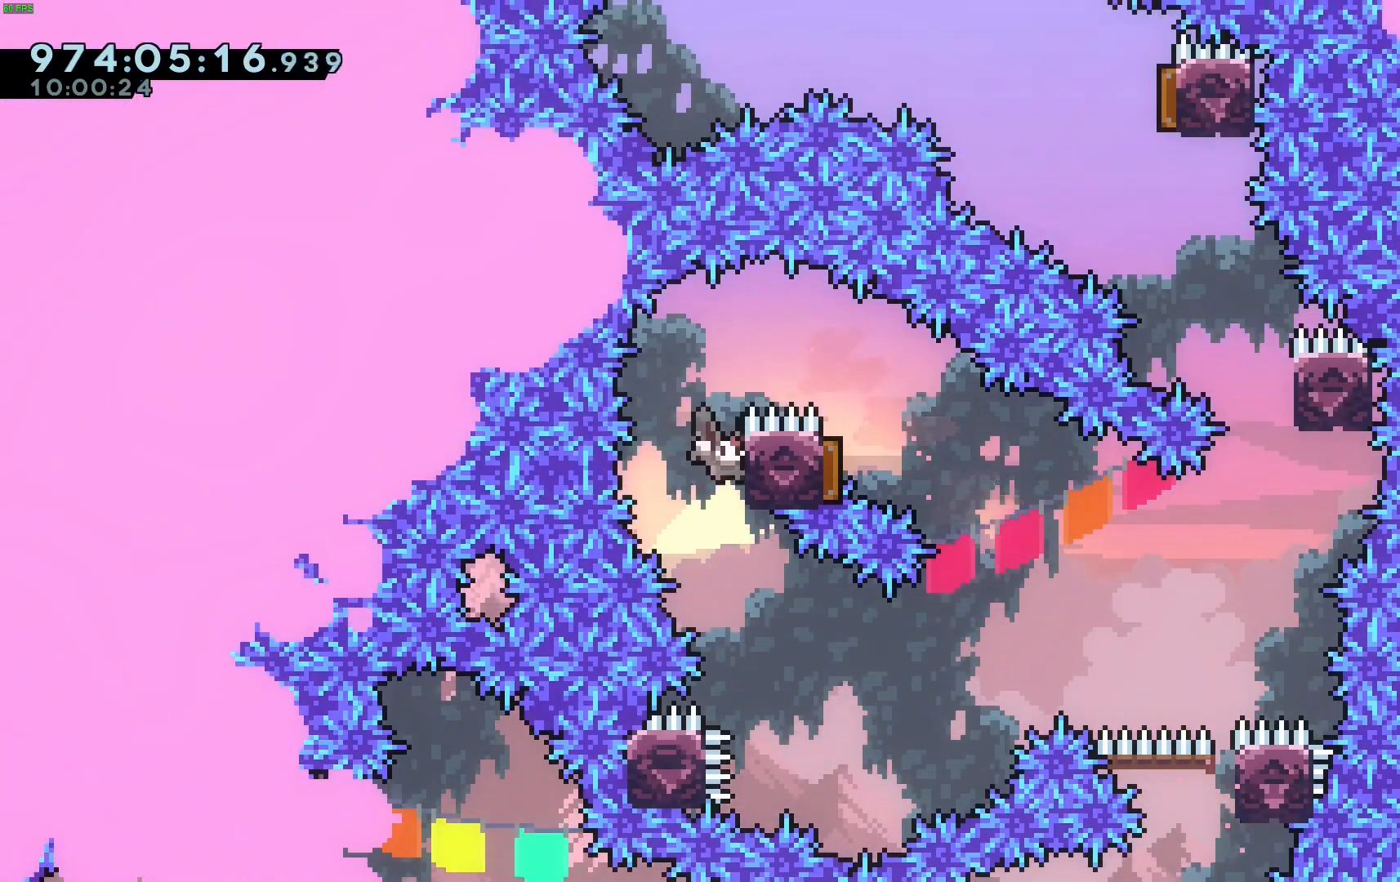
{"keys": ["right"], "events": [[67, "grab", "down"], [117, "right", "up"], [217, "grab", "up"], [500, "right", "down"]]}
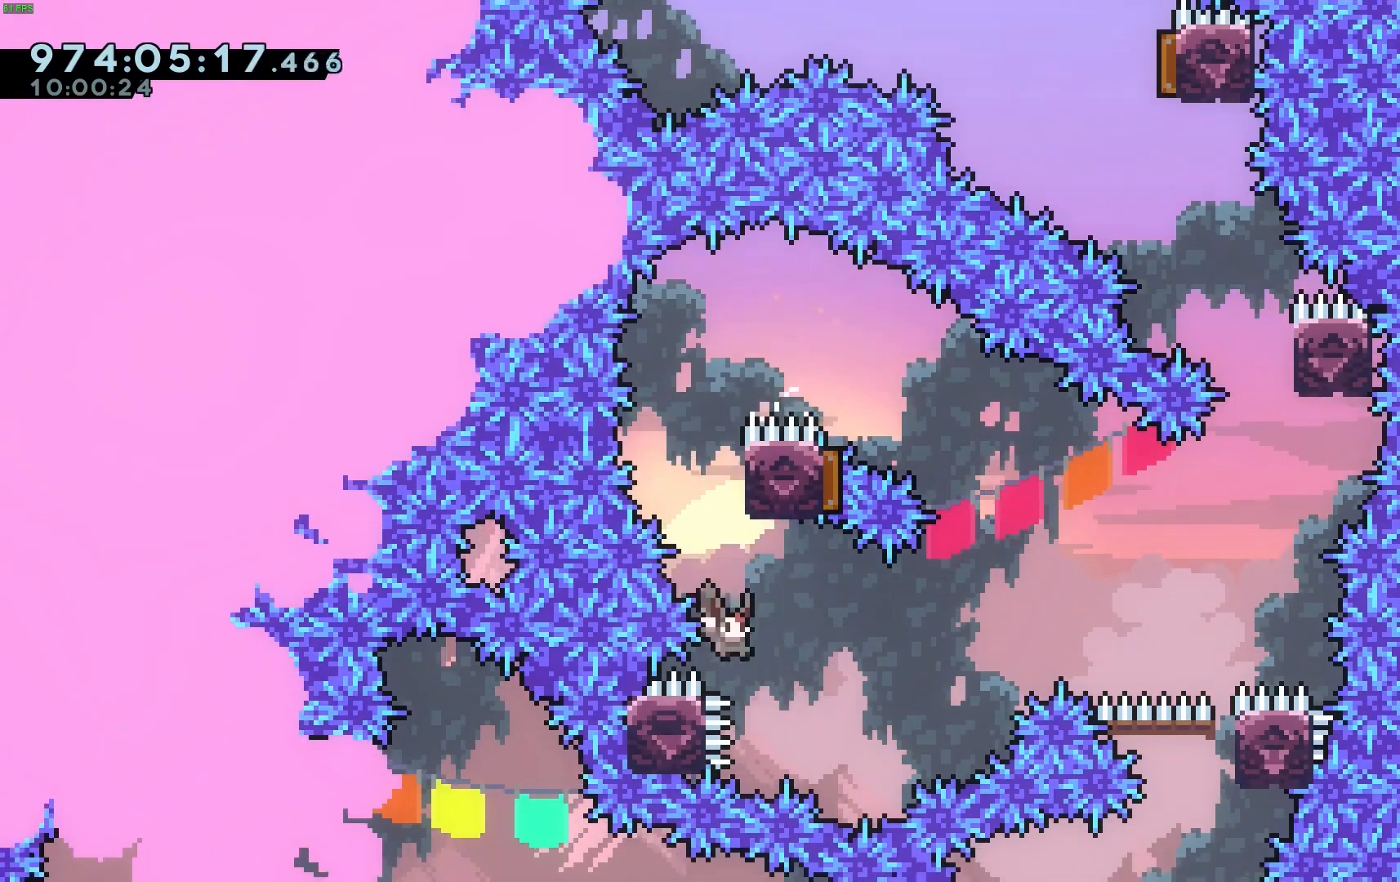
{"keys": ["jump", "right"], "events": [[33, "jump", "down"]]}
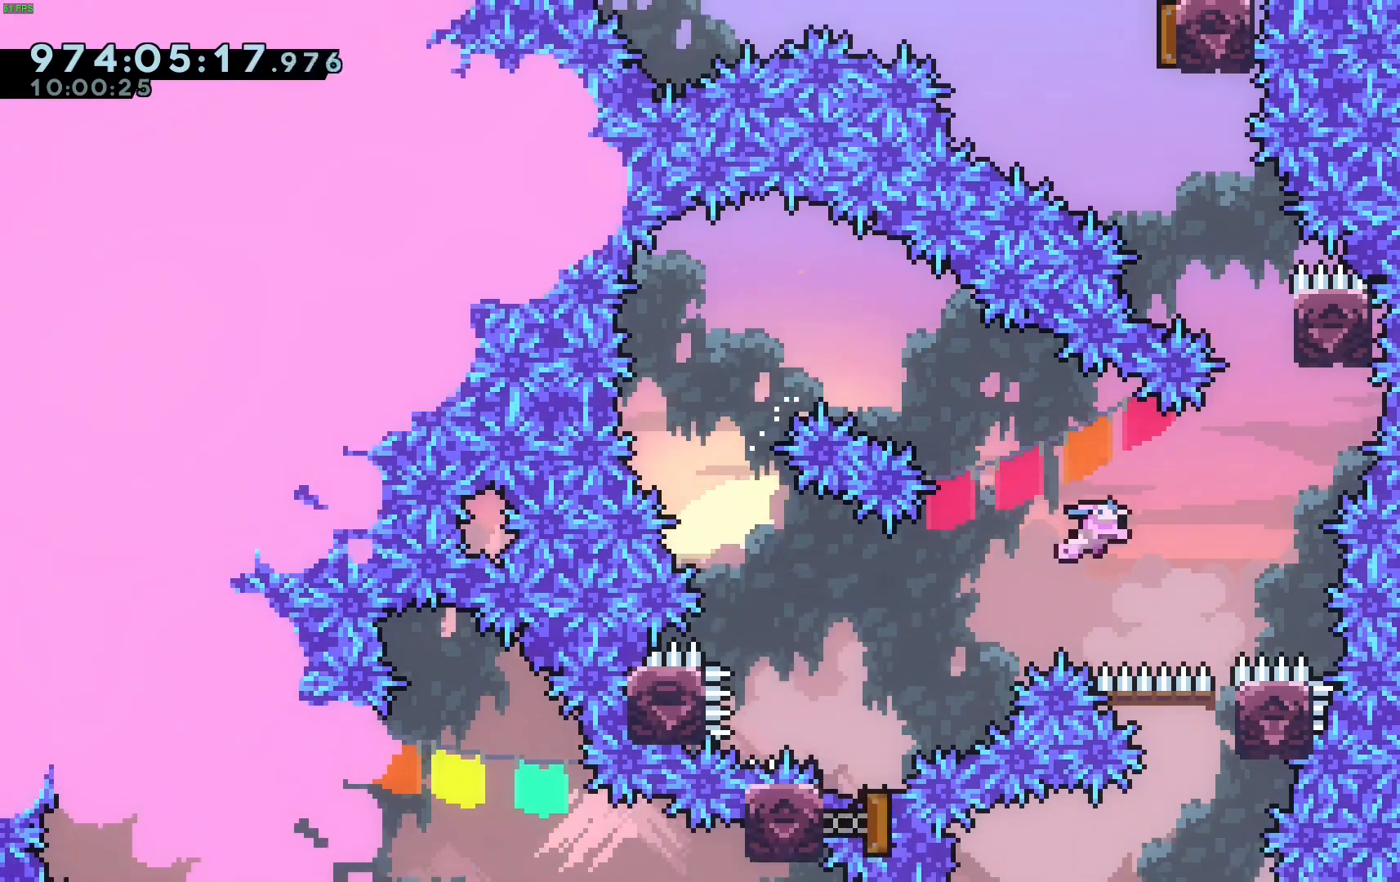
{"keys": ["up"], "events": [[233, "jump", "up"], [233, "right", "up"], [233, "up", "down"], [283, "dash", "down"], [433, "dash", "up"]]}